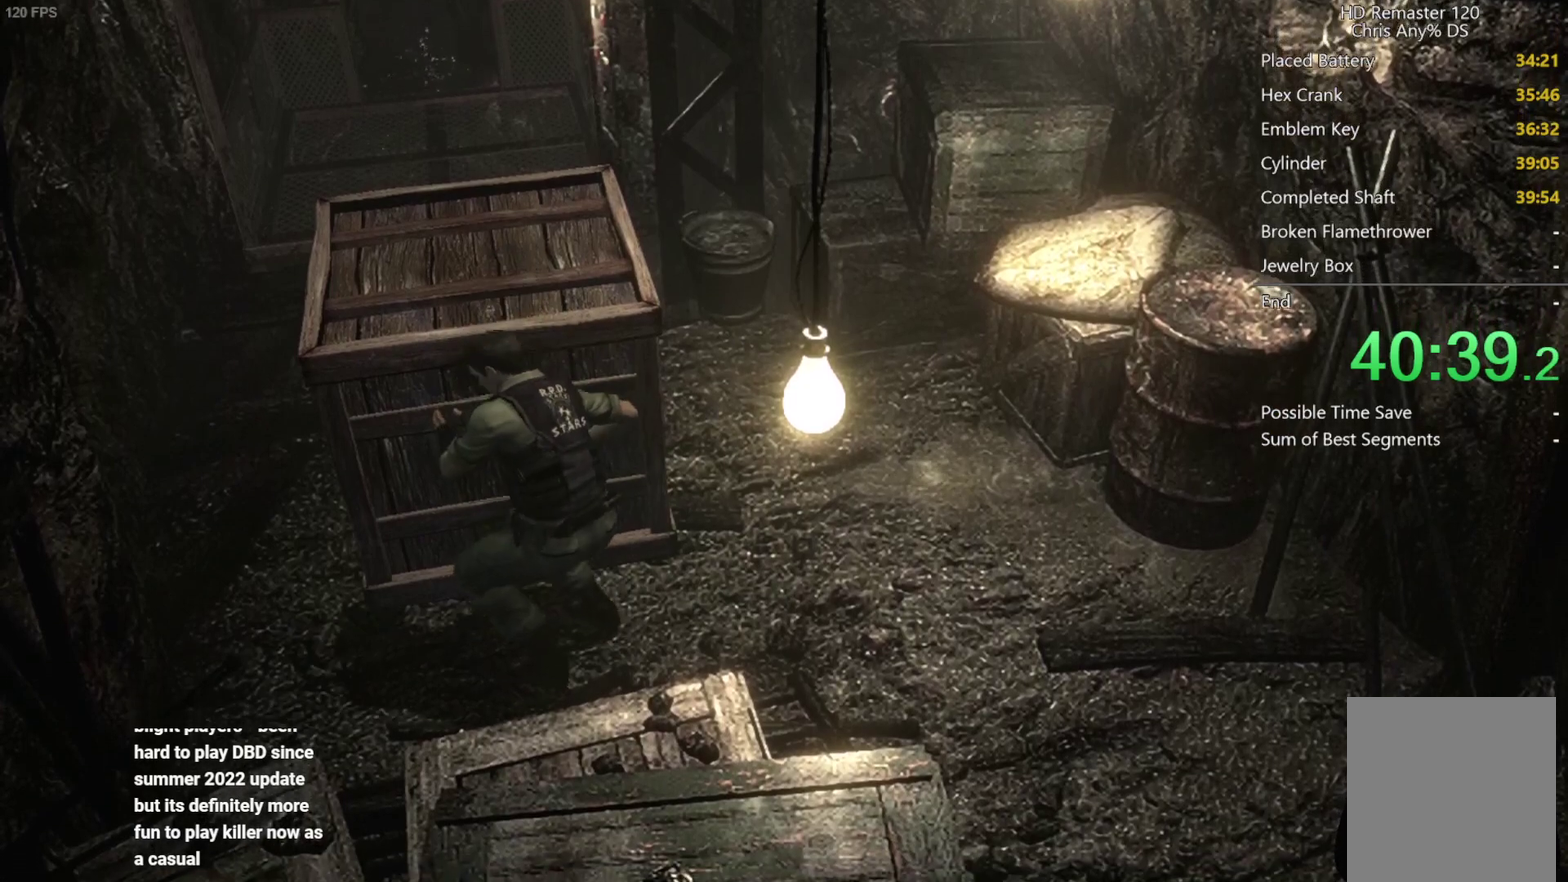
Gameplay with a controller (Xbox layout); each line is a JSON object with the inputs held at the frame after it. "events" lists button and stick changes between this image and that frame as [ms after this image, input, new state], when the widget could be followed in between.
{"buttons": [], "left_stick": "up", "right_stick": "center", "events": []}
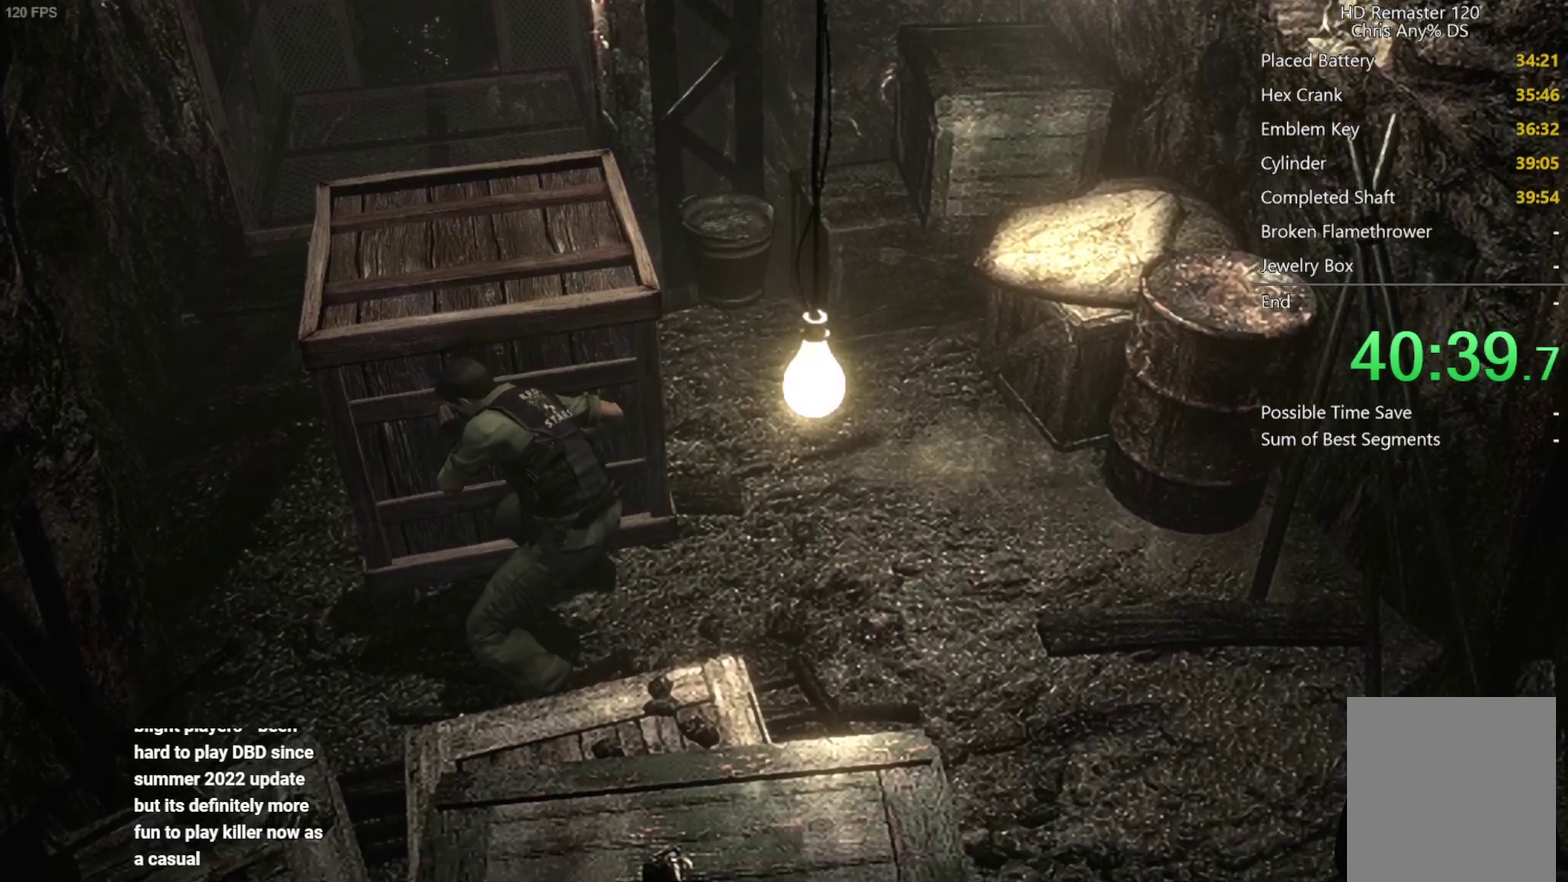
{"buttons": [], "left_stick": "up", "right_stick": "center", "events": []}
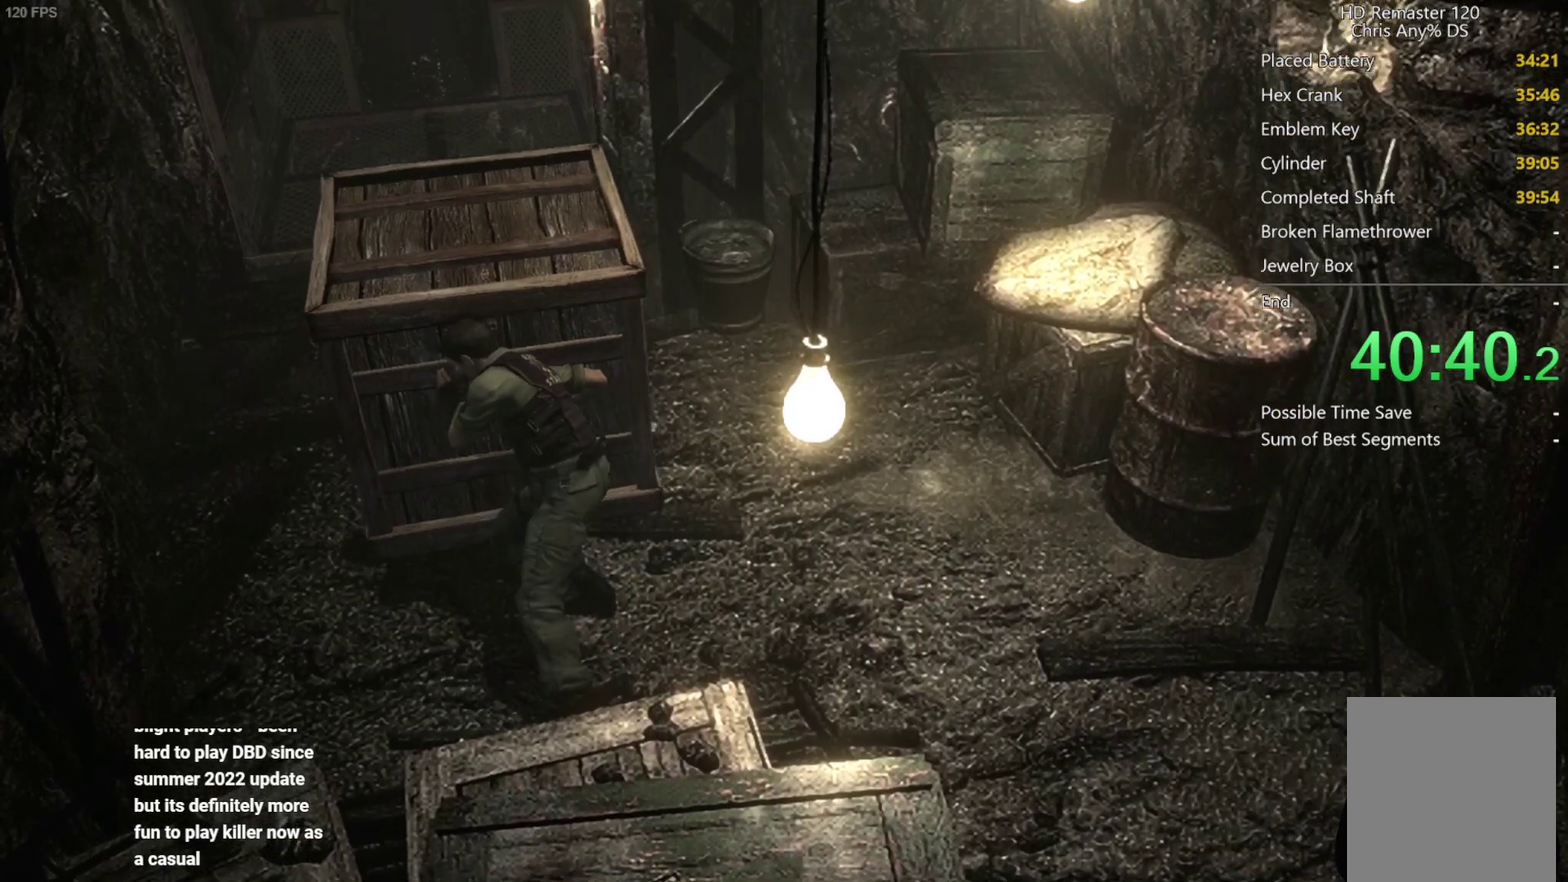
{"buttons": [], "left_stick": "up", "right_stick": "center", "events": []}
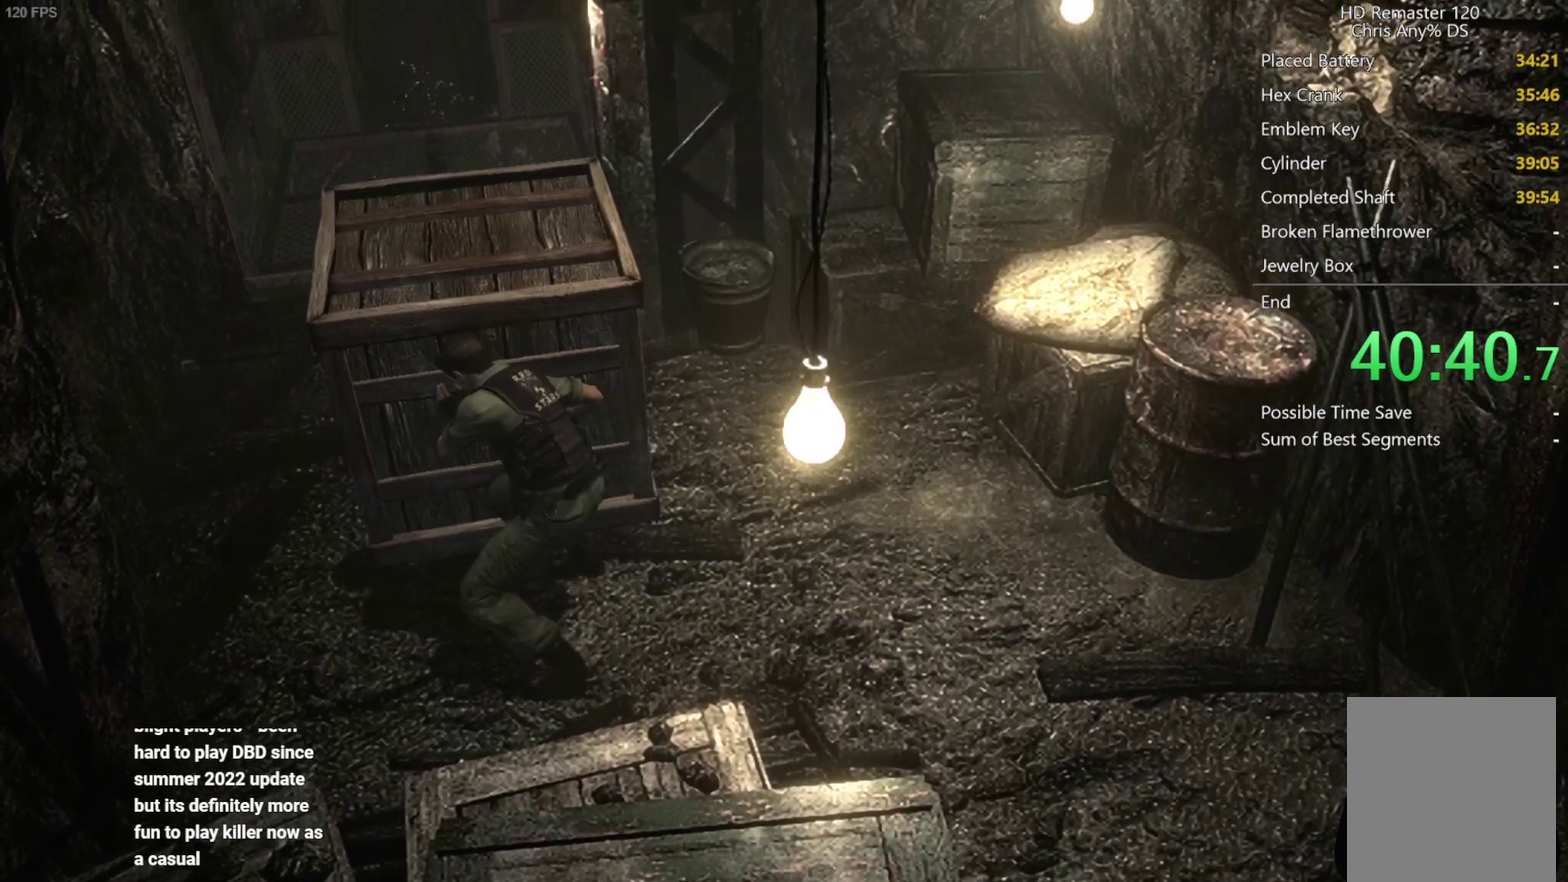
{"buttons": [], "left_stick": "up", "right_stick": "center", "events": []}
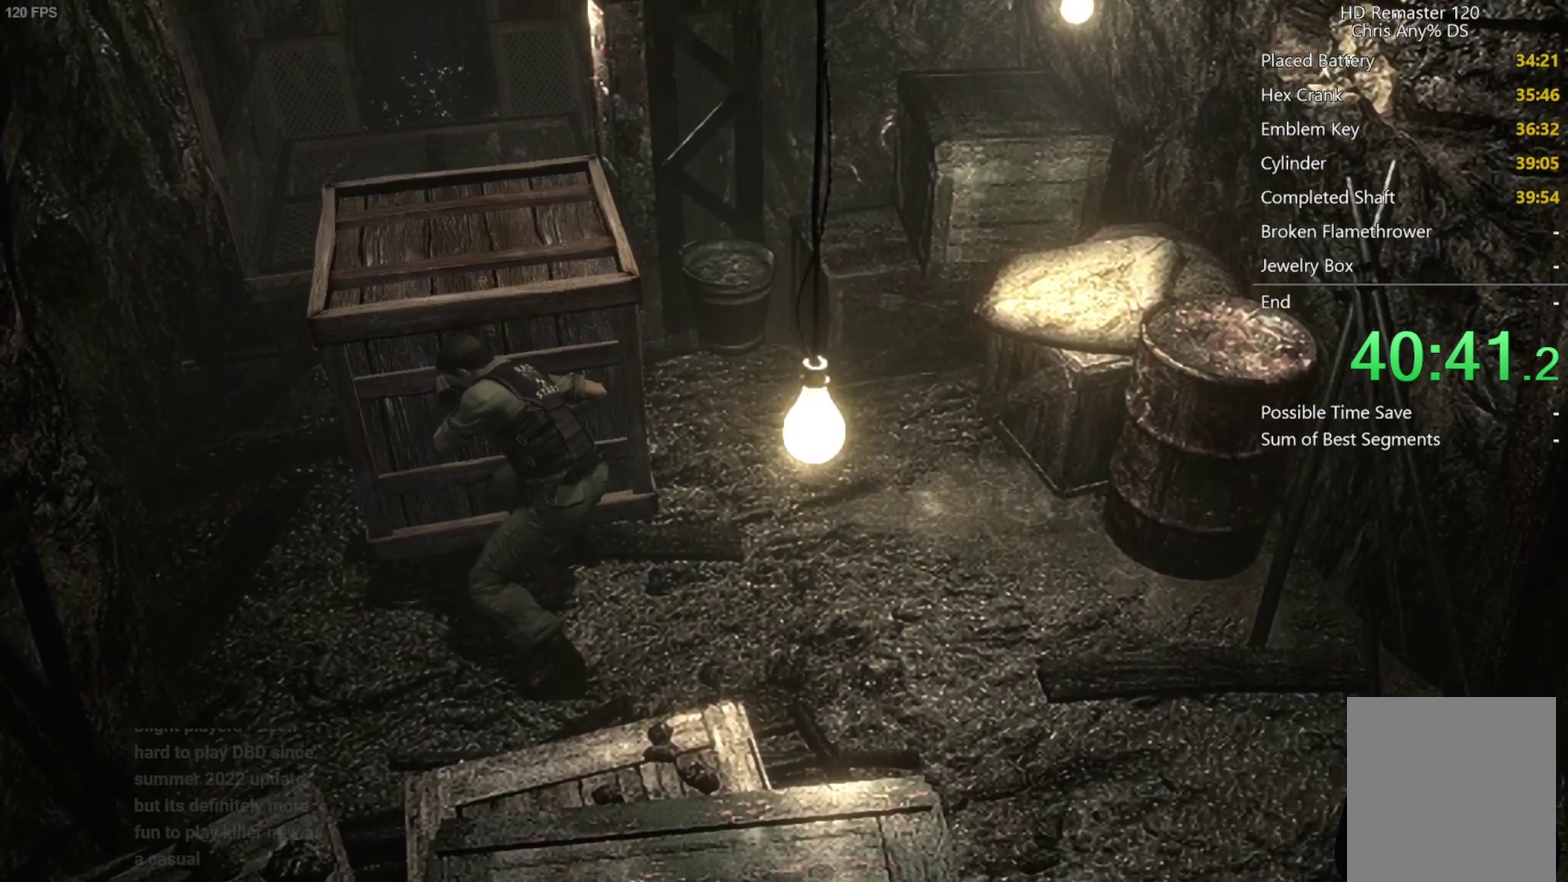
{"buttons": [], "left_stick": "up", "right_stick": "center", "events": []}
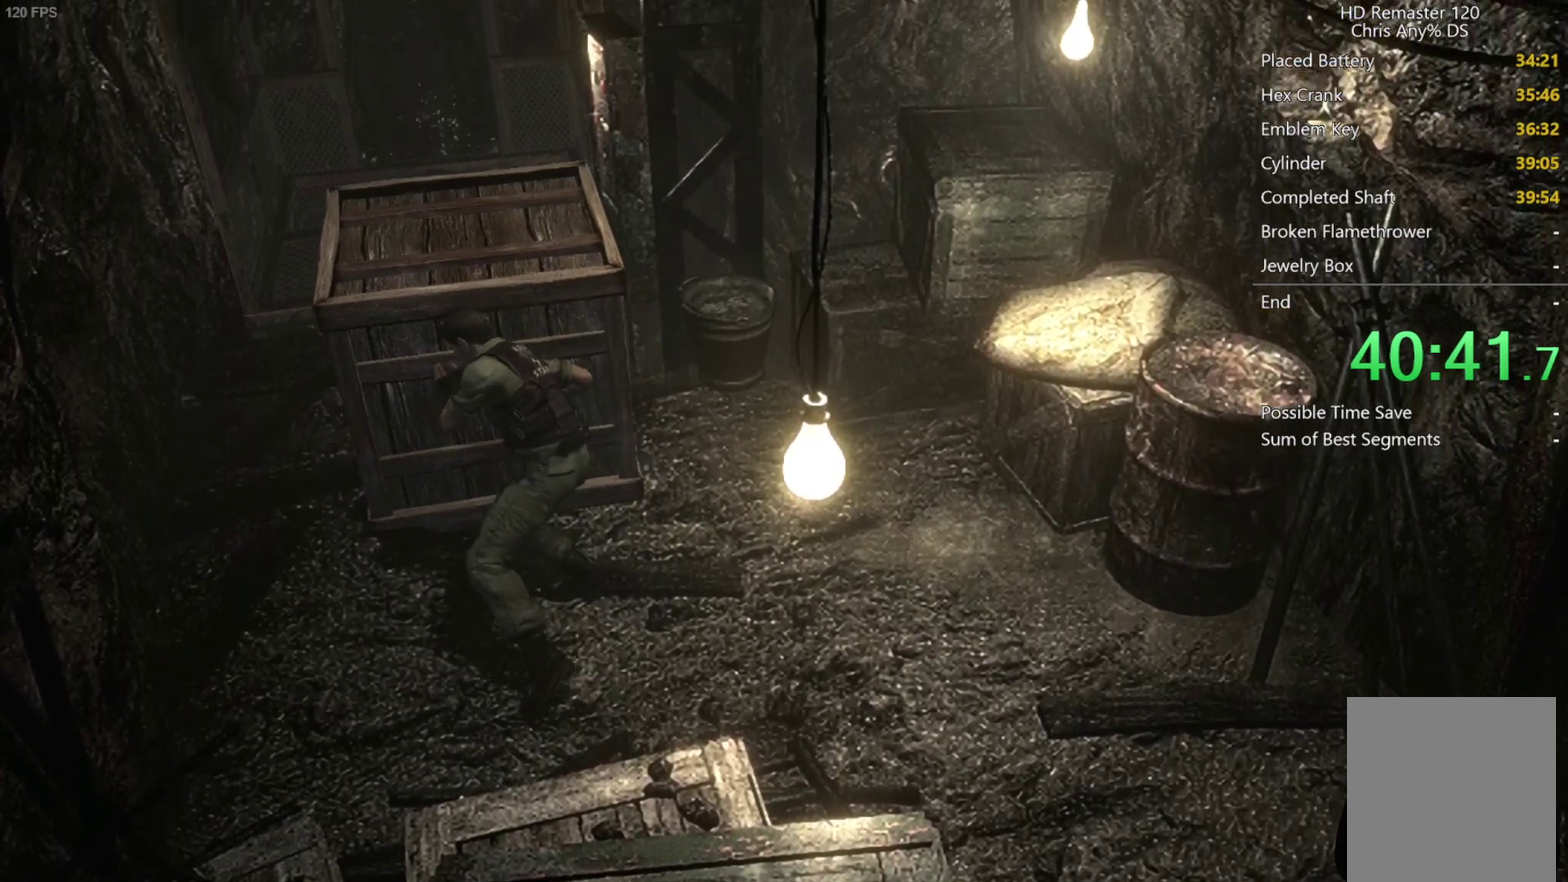
{"buttons": [], "left_stick": "up", "right_stick": "center", "events": []}
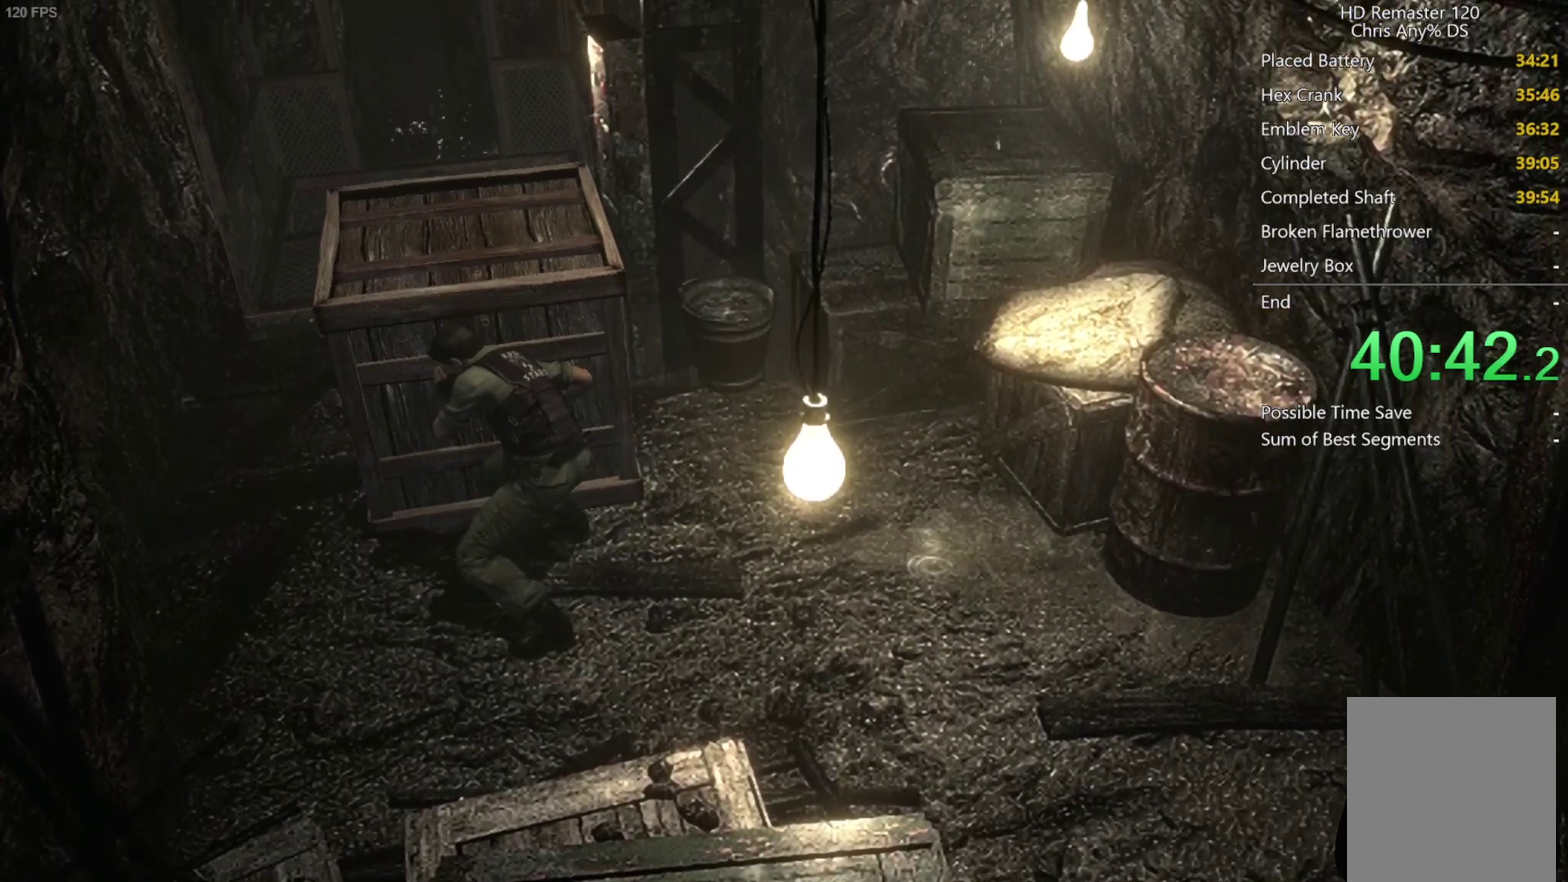
{"buttons": [], "left_stick": "up", "right_stick": "center", "events": []}
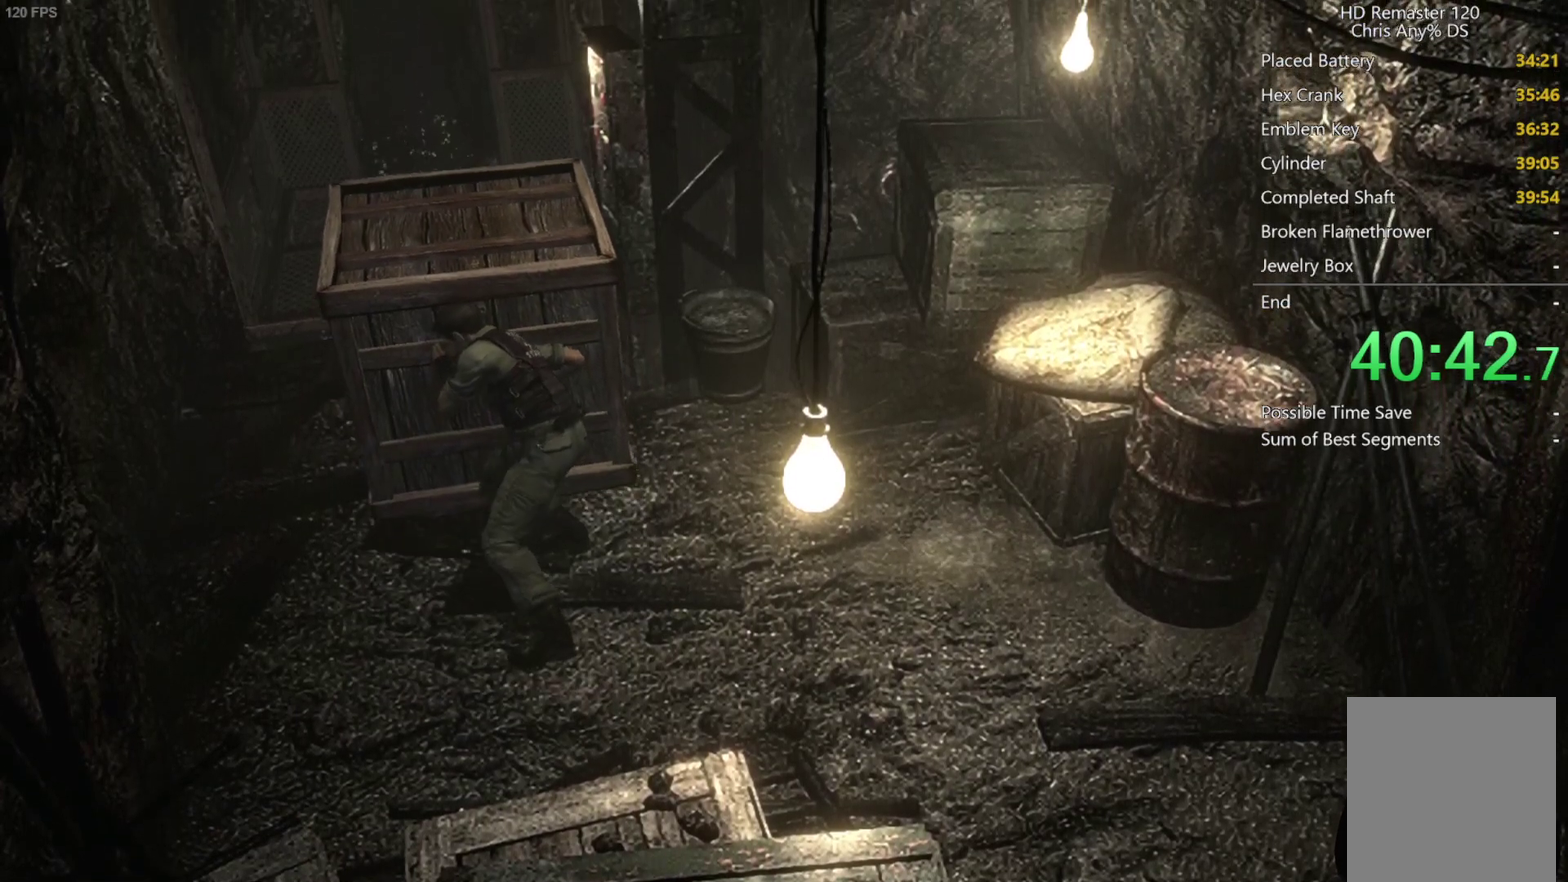
{"buttons": [], "left_stick": "up", "right_stick": "center", "events": []}
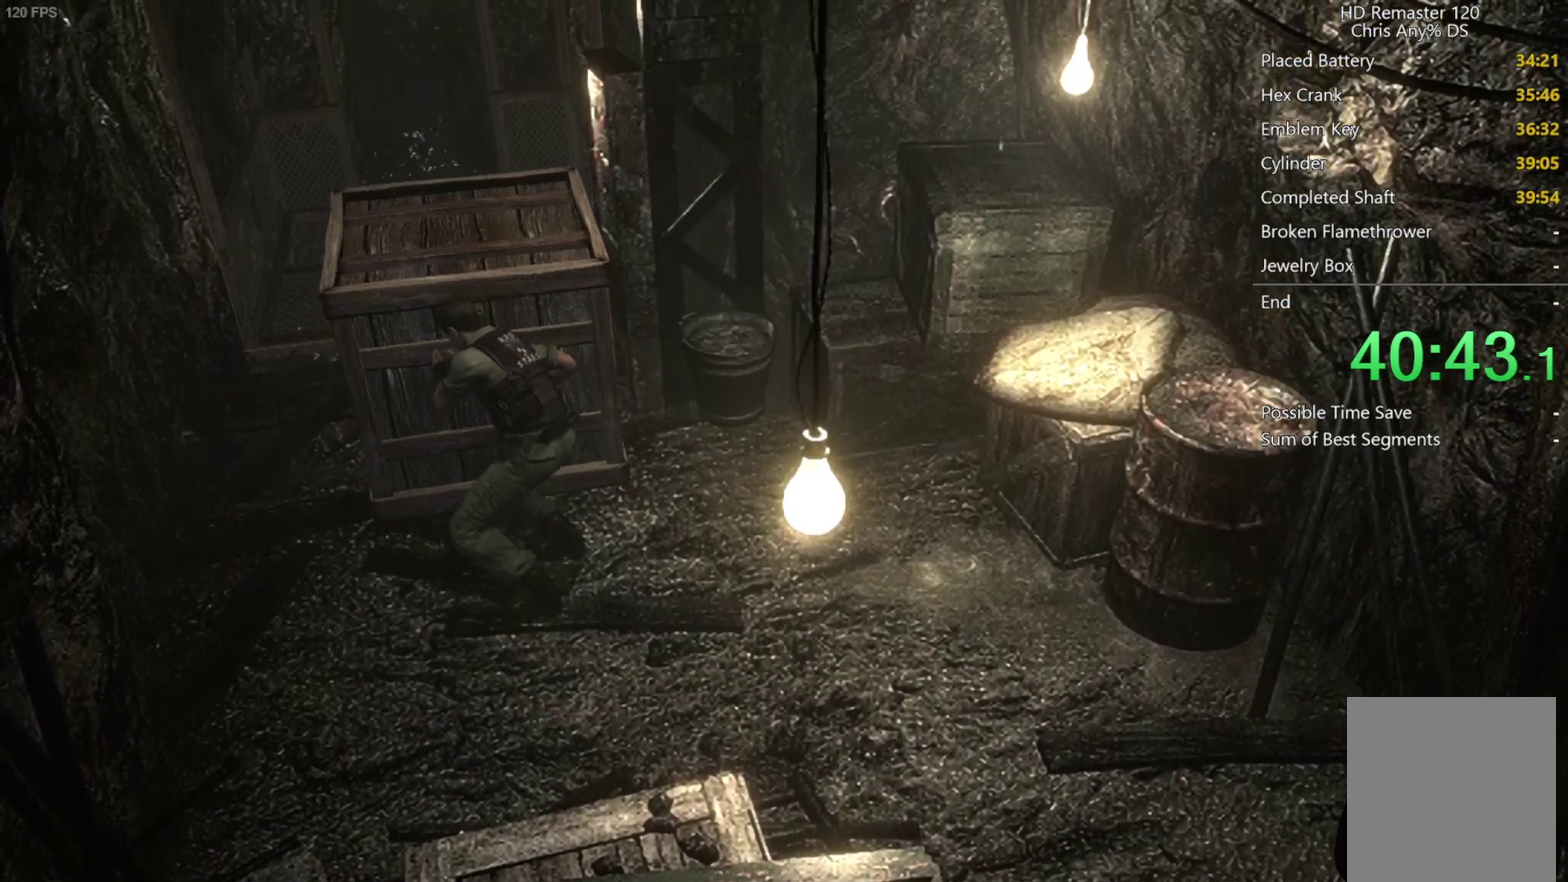
{"buttons": [], "left_stick": "up", "right_stick": "center", "events": []}
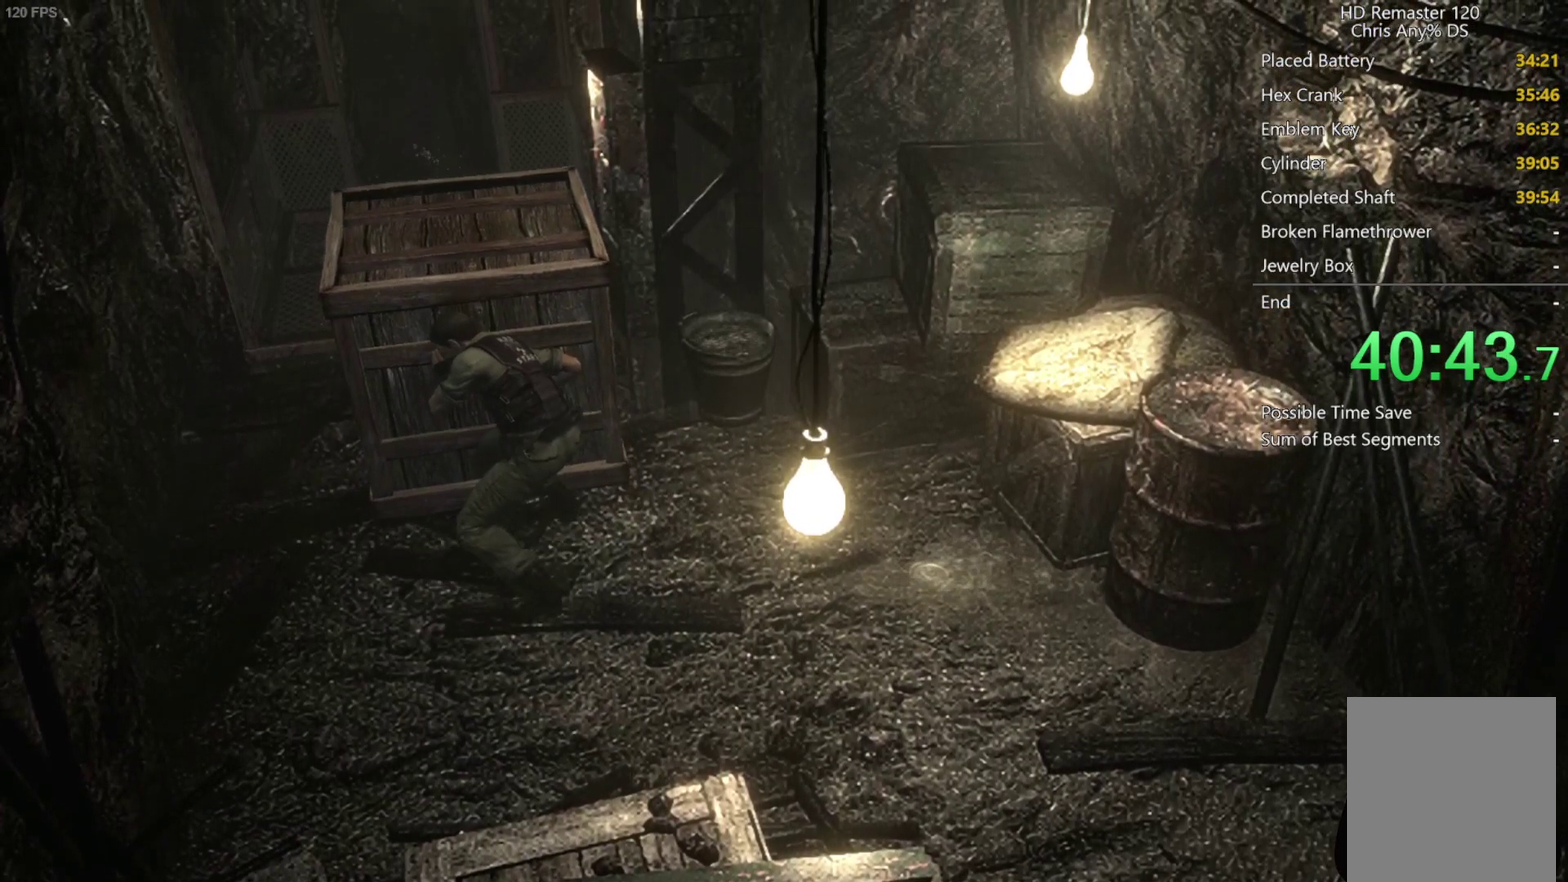
{"buttons": [], "left_stick": "up", "right_stick": "center", "events": []}
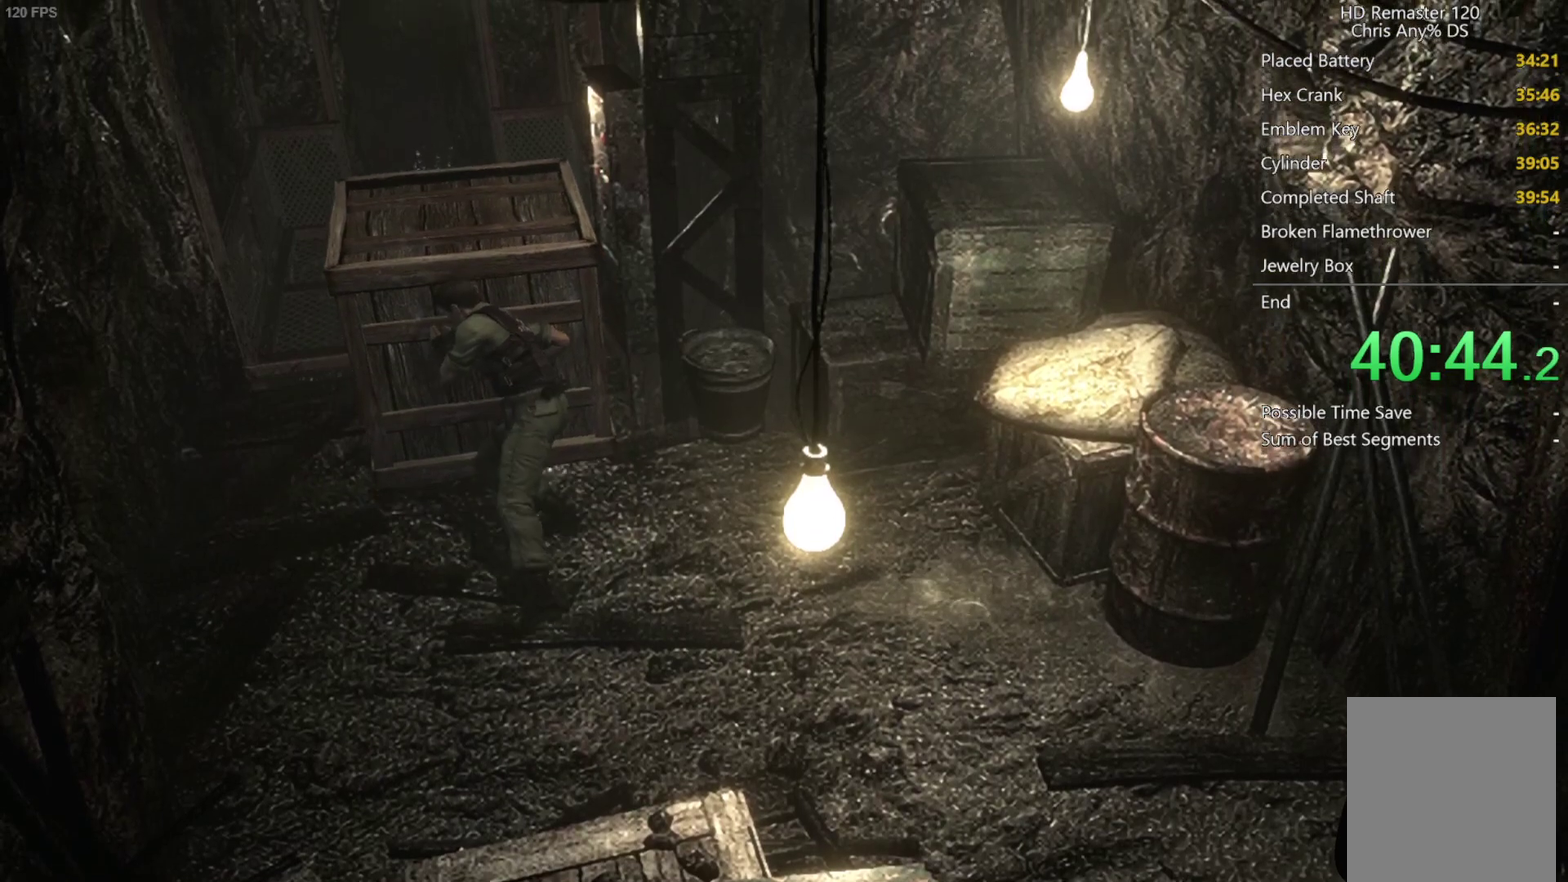
{"buttons": [], "left_stick": "up", "right_stick": "center", "events": []}
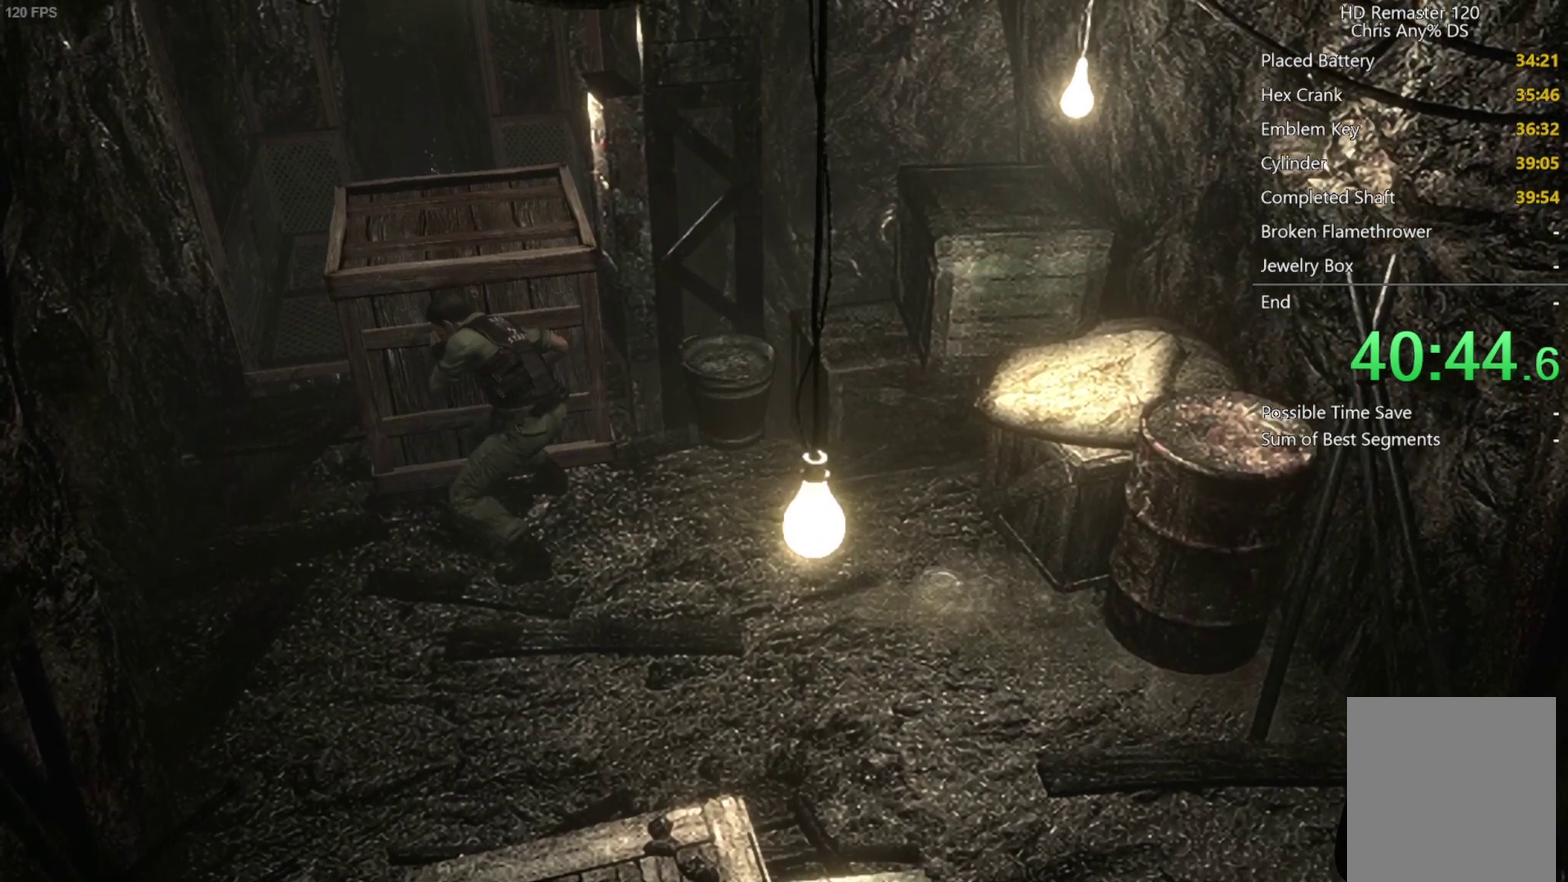
{"buttons": [], "left_stick": "up", "right_stick": "center", "events": []}
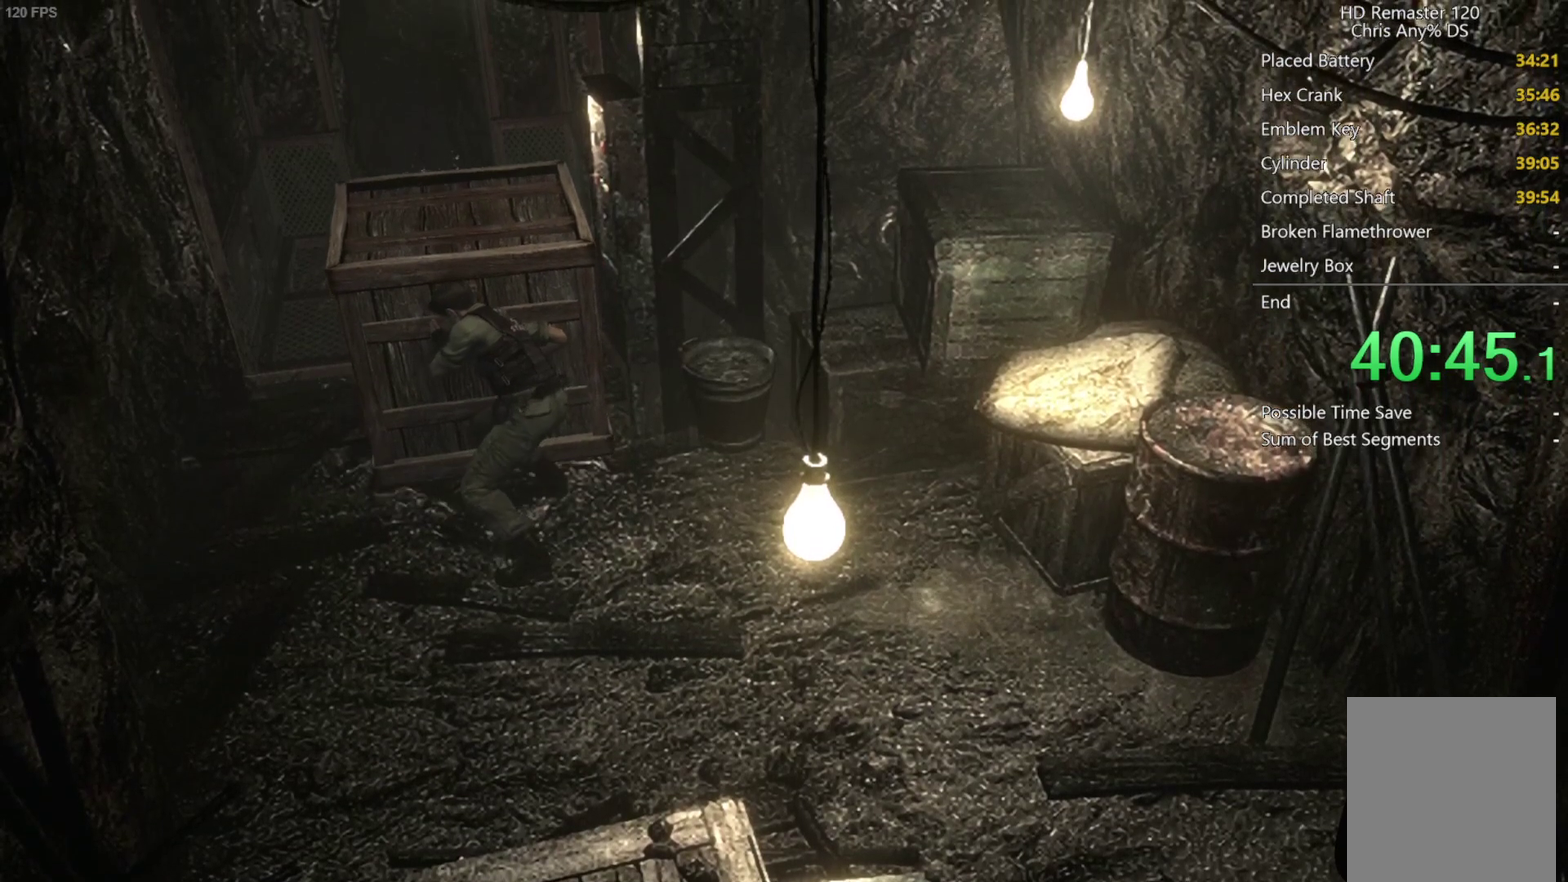
{"buttons": [], "left_stick": "up", "right_stick": "center", "events": []}
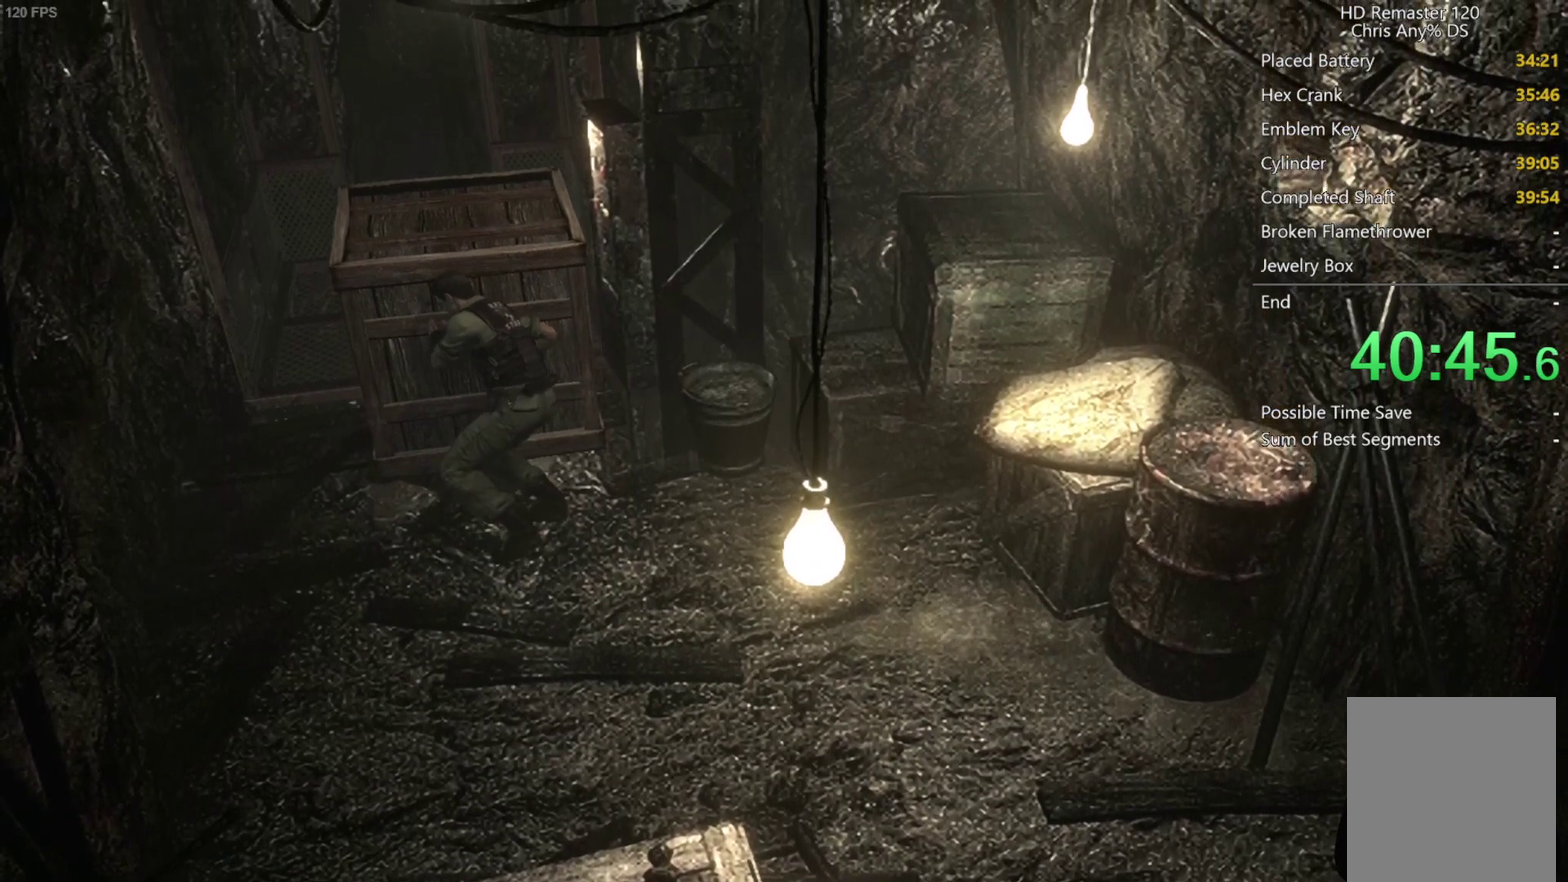
{"buttons": [], "left_stick": "up", "right_stick": "center", "events": []}
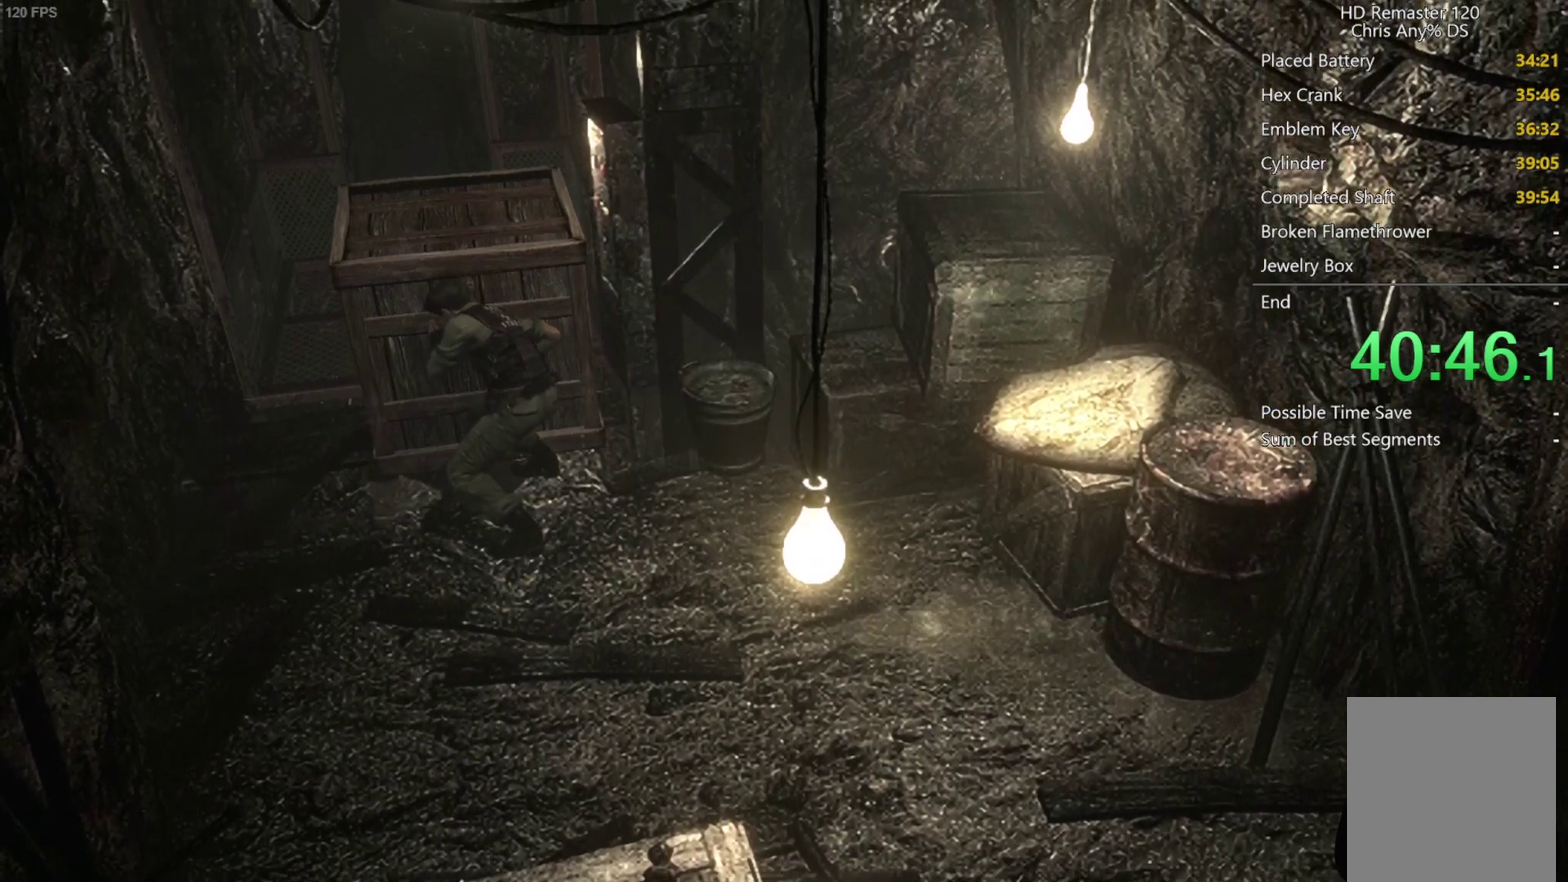
{"buttons": [], "left_stick": "up", "right_stick": "center", "events": []}
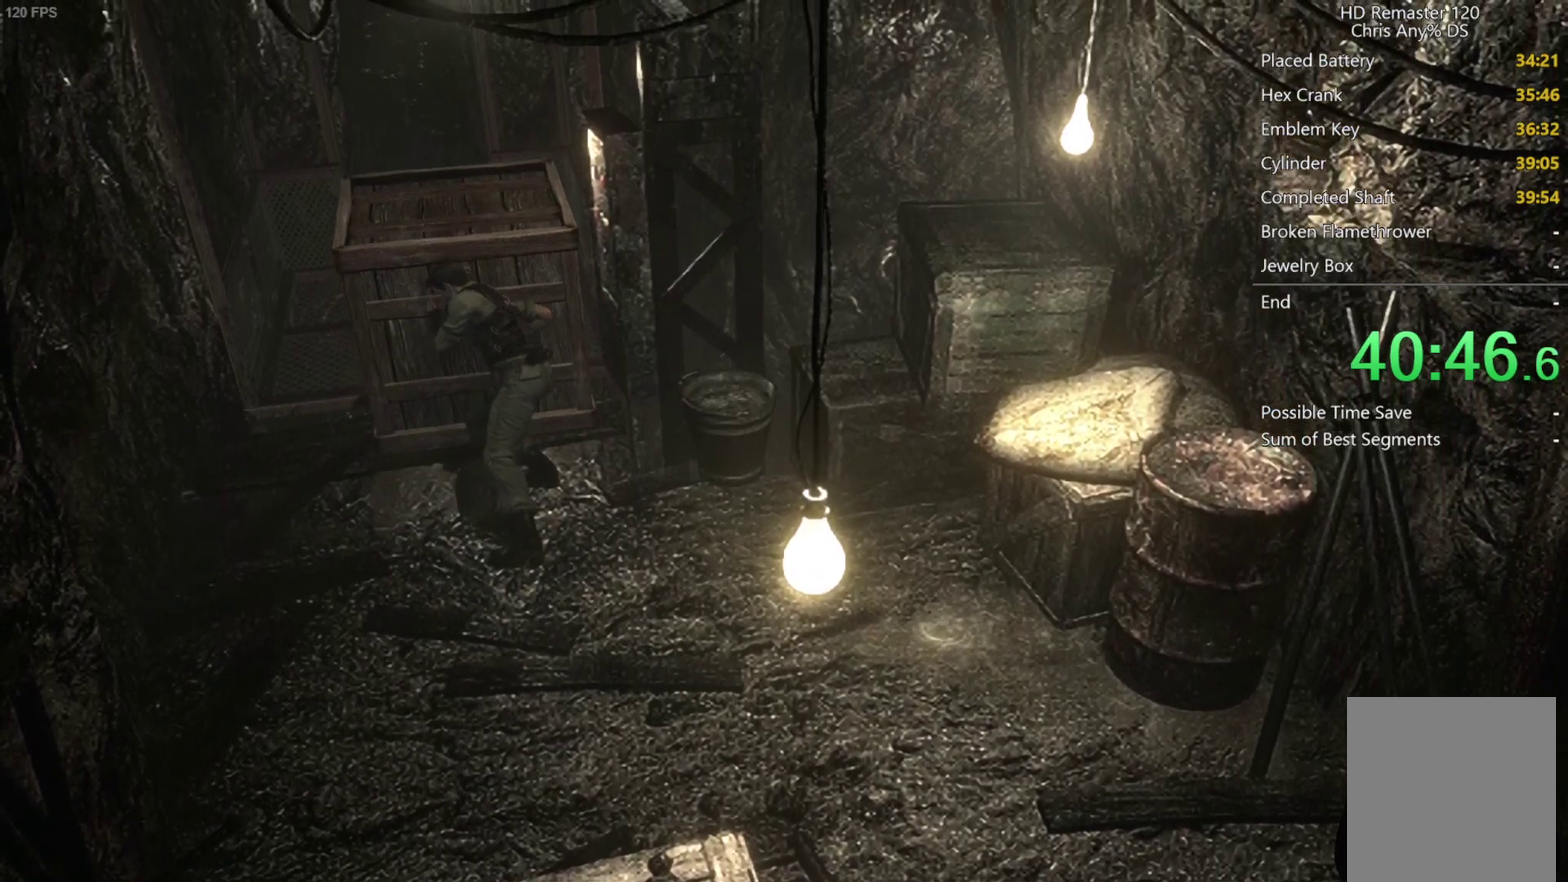
{"buttons": [], "left_stick": "up", "right_stick": "center", "events": []}
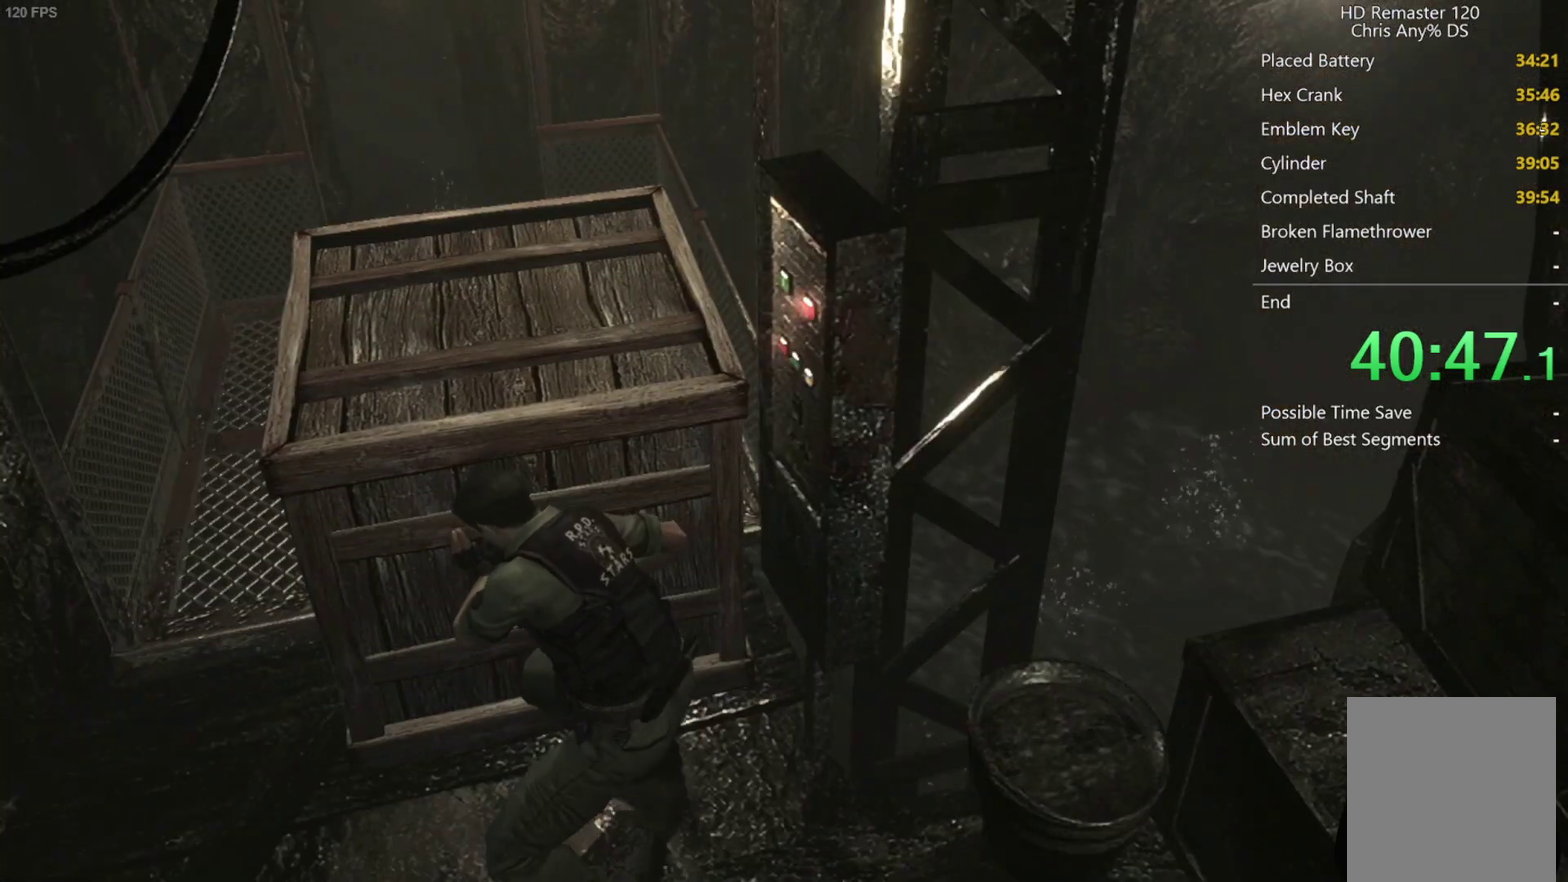
{"buttons": [], "left_stick": "up", "right_stick": "center", "events": []}
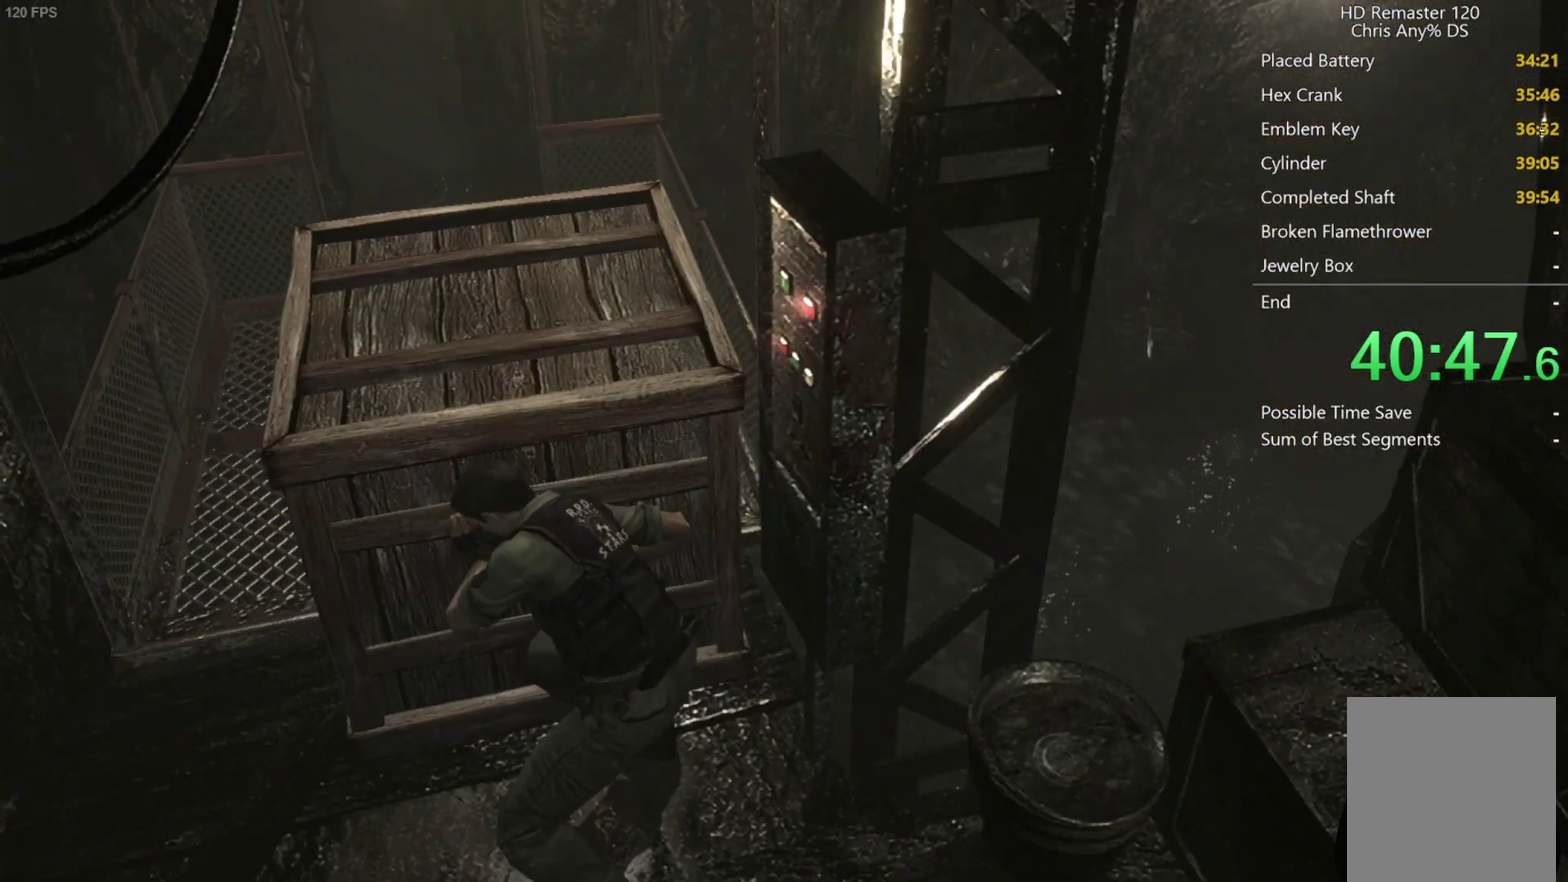
{"buttons": [], "left_stick": "up", "right_stick": "center", "events": []}
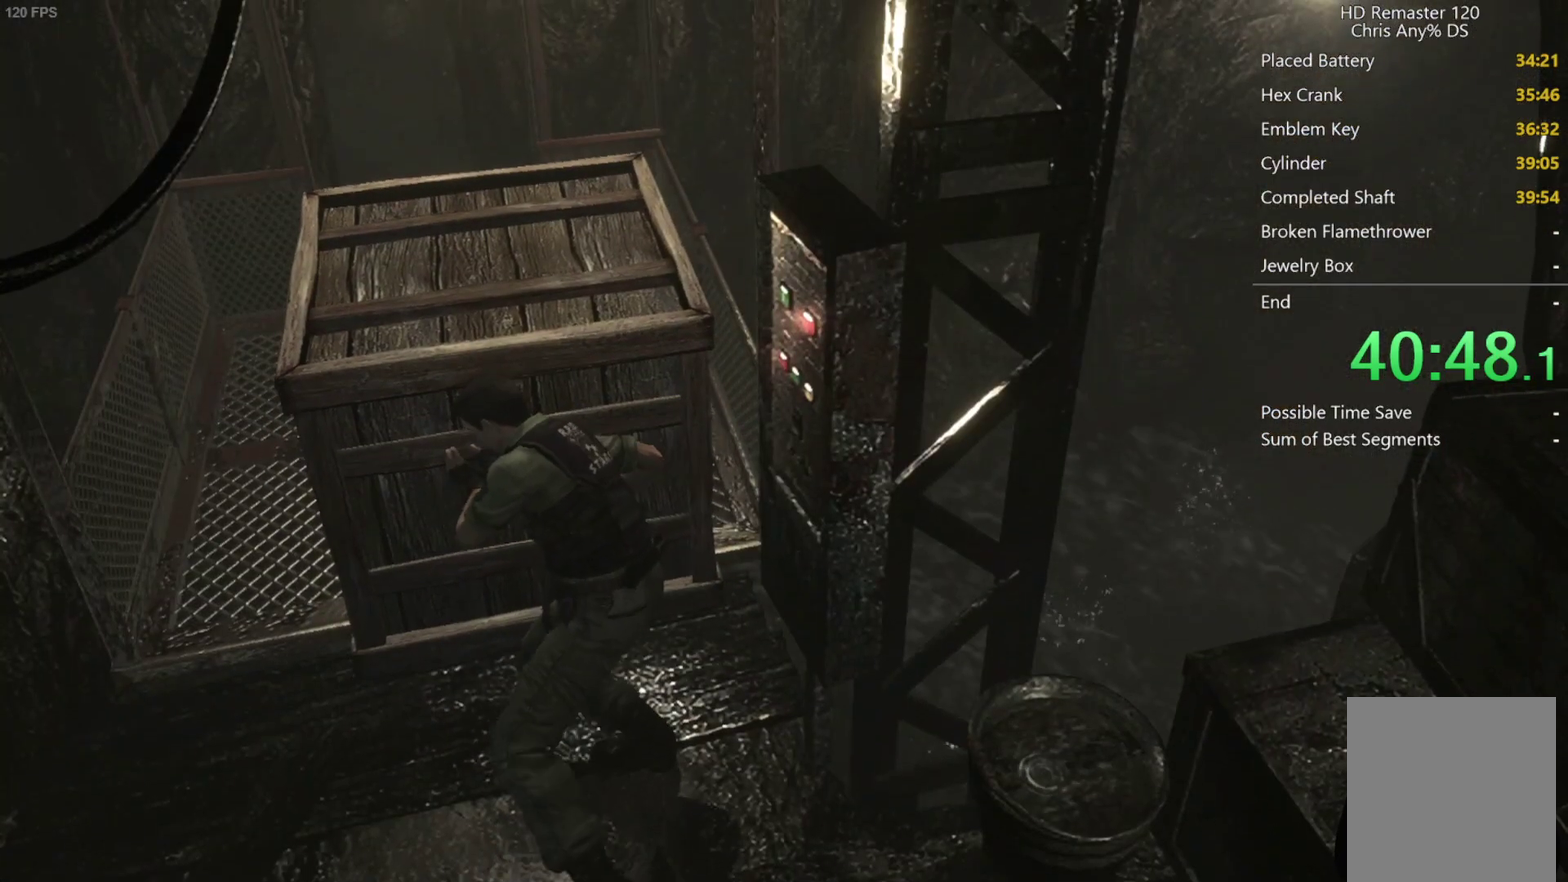
{"buttons": [], "left_stick": "up", "right_stick": "center", "events": []}
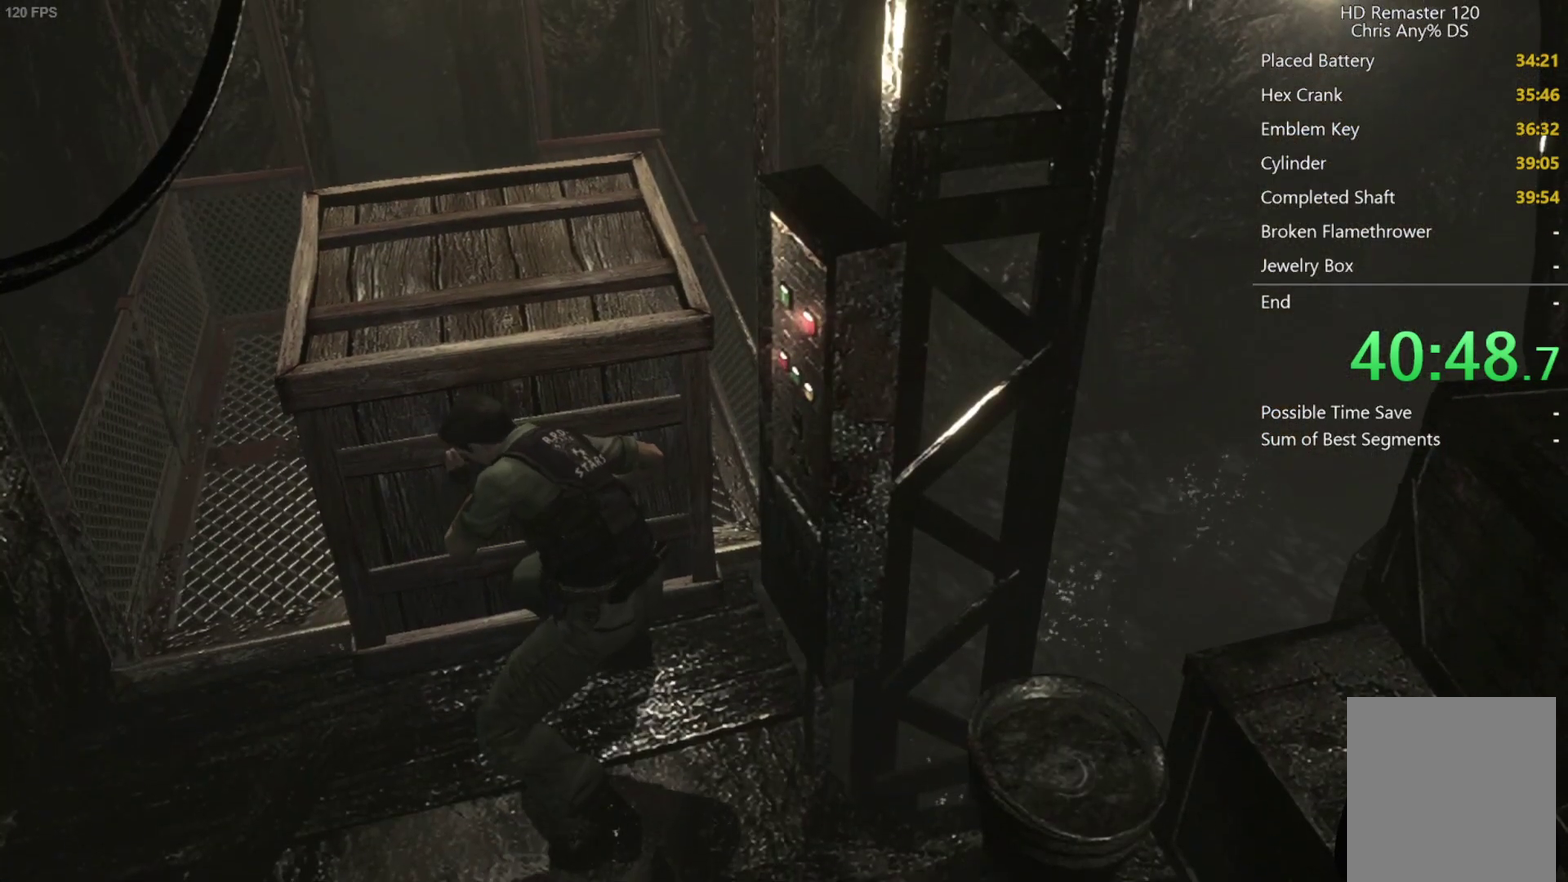
{"buttons": [], "left_stick": "up", "right_stick": "center", "events": []}
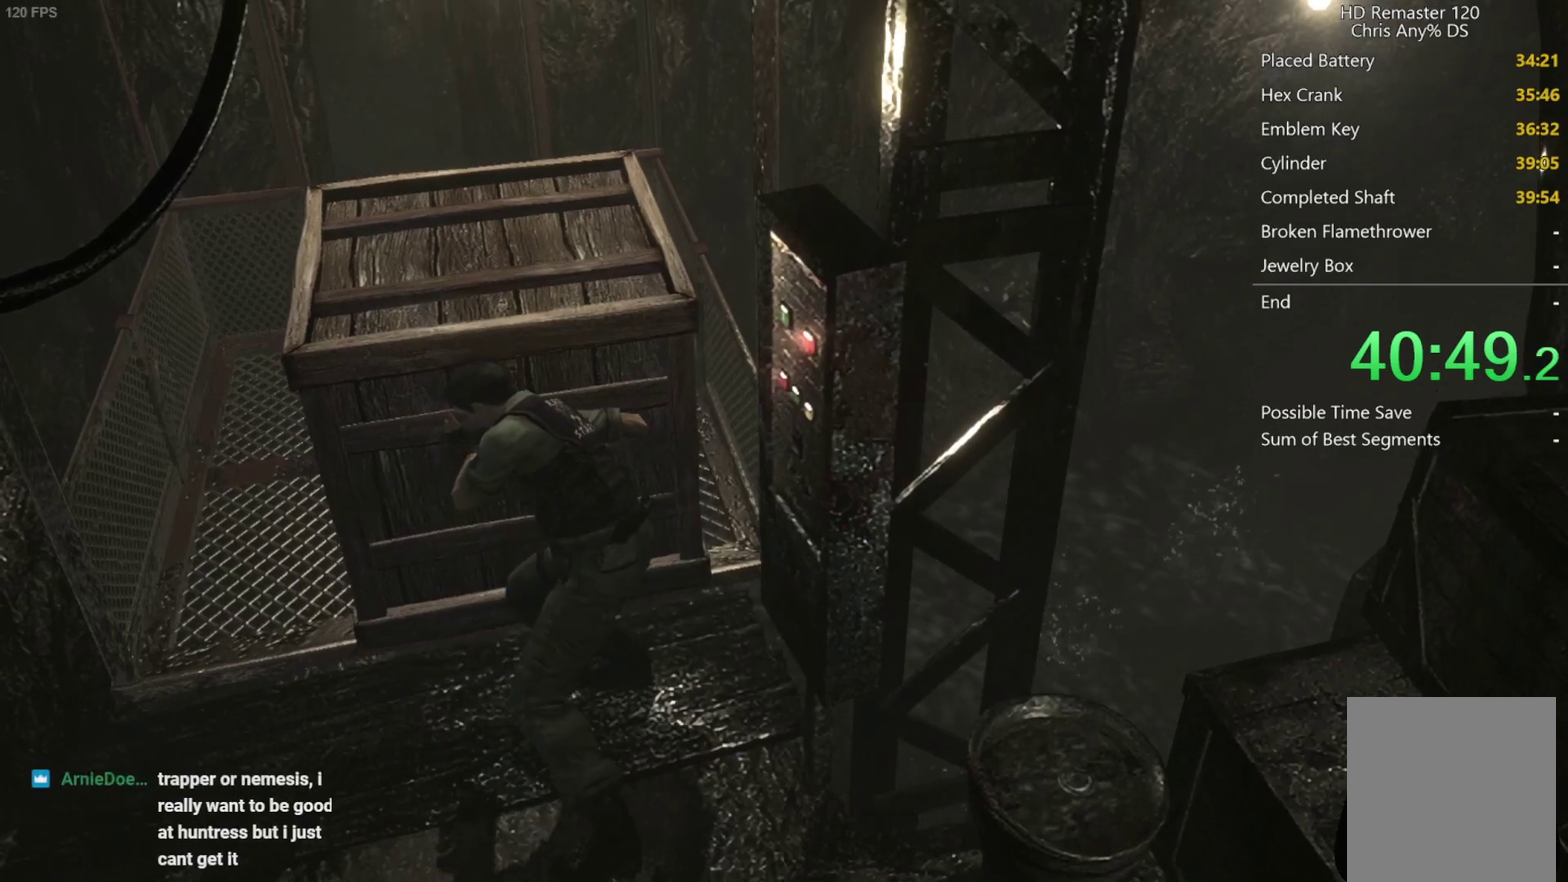
{"buttons": [], "left_stick": "up", "right_stick": "center", "events": []}
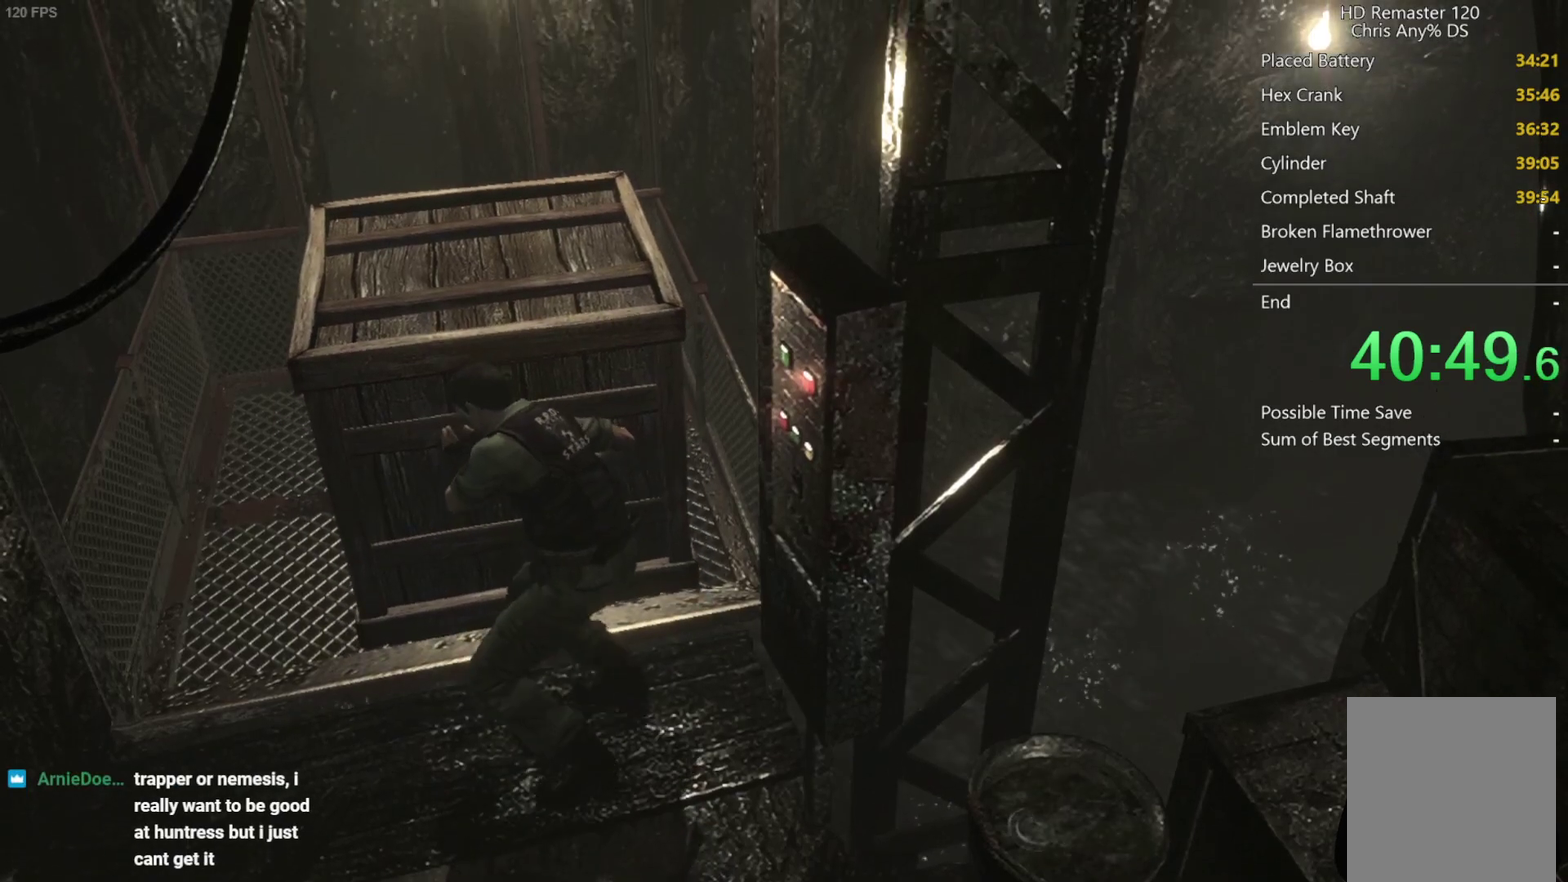
{"buttons": [], "left_stick": "center", "right_stick": "center", "events": [[17, "left_stick", "center"]]}
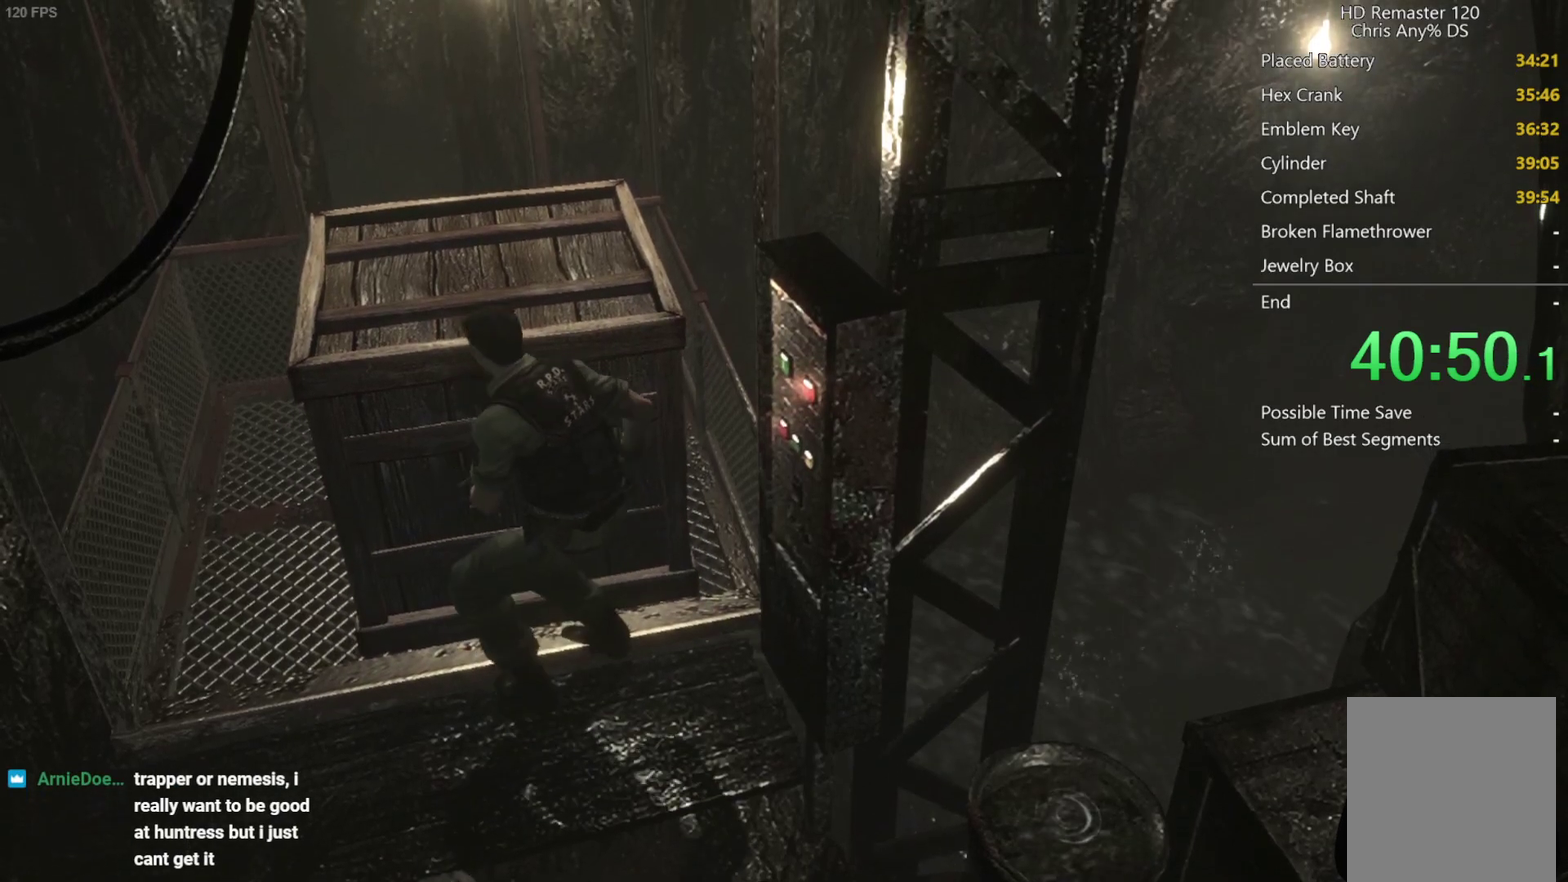
{"buttons": [], "left_stick": "left", "right_stick": "center", "events": [[117, "left_stick", "left"]]}
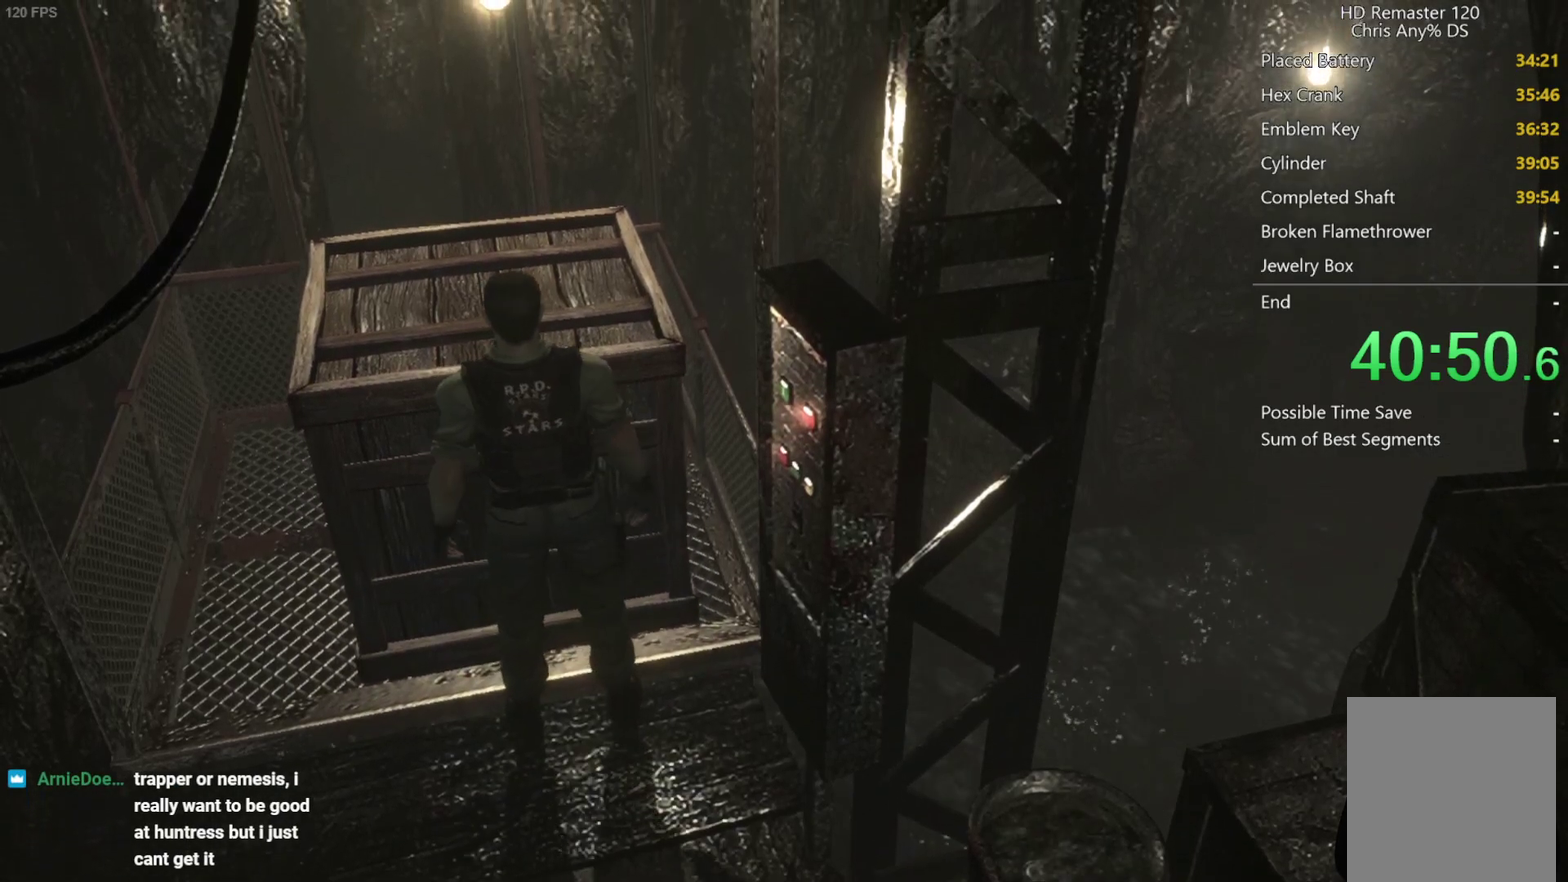
{"buttons": [], "left_stick": "right", "right_stick": "center", "events": [[117, "left_stick", "up-left"], [183, "left_stick", "right"]]}
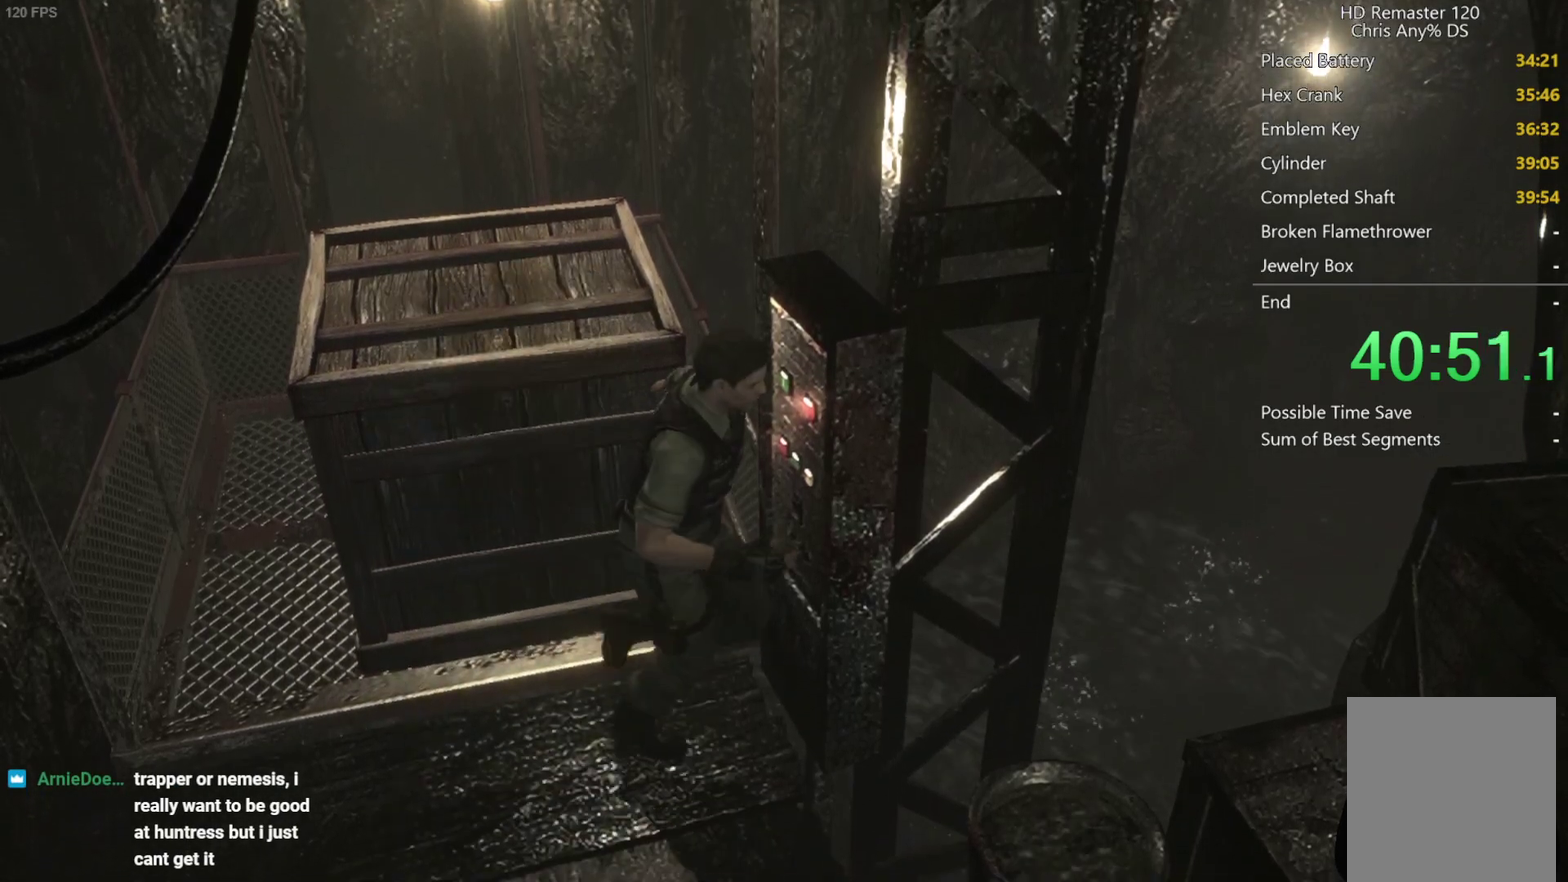
{"buttons": ["A"], "left_stick": "center", "right_stick": "center", "events": [[50, "A", "down"], [100, "A", "up"], [150, "A", "down"], [150, "left_stick", "center"], [200, "A", "up"], [250, "A", "down"], [300, "A", "up"], [350, "A", "down"], [400, "A", "up"], [467, "A", "down"]]}
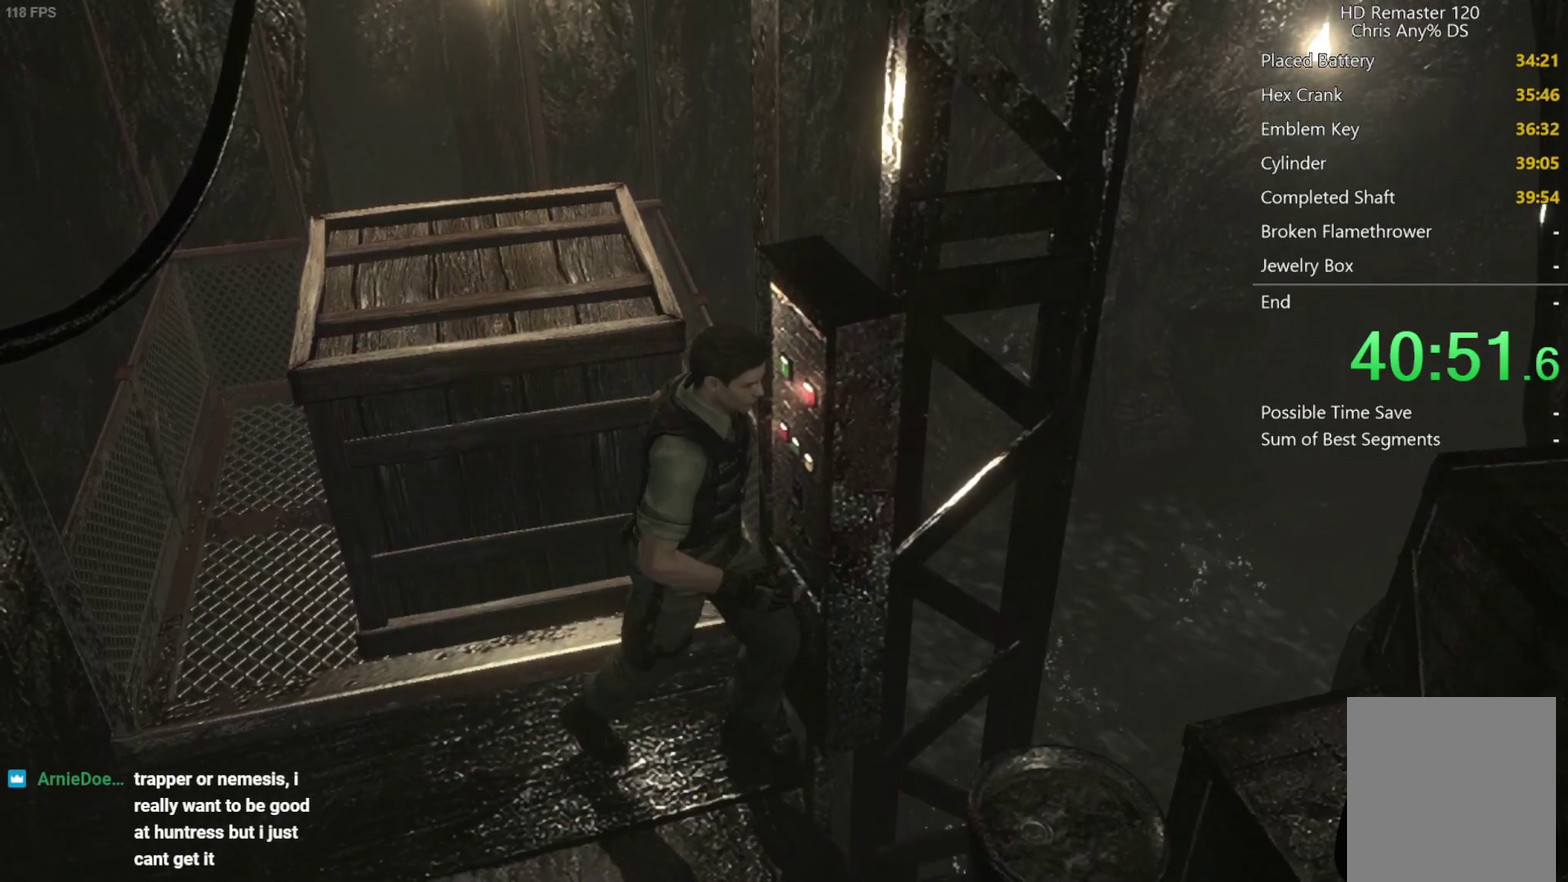
{"buttons": [], "left_stick": "center", "right_stick": "center", "events": [[17, "A", "up"], [83, "A", "down"], [133, "A", "up"], [200, "A", "down"], [250, "A", "up"], [317, "A", "down"], [500, "A", "up"]]}
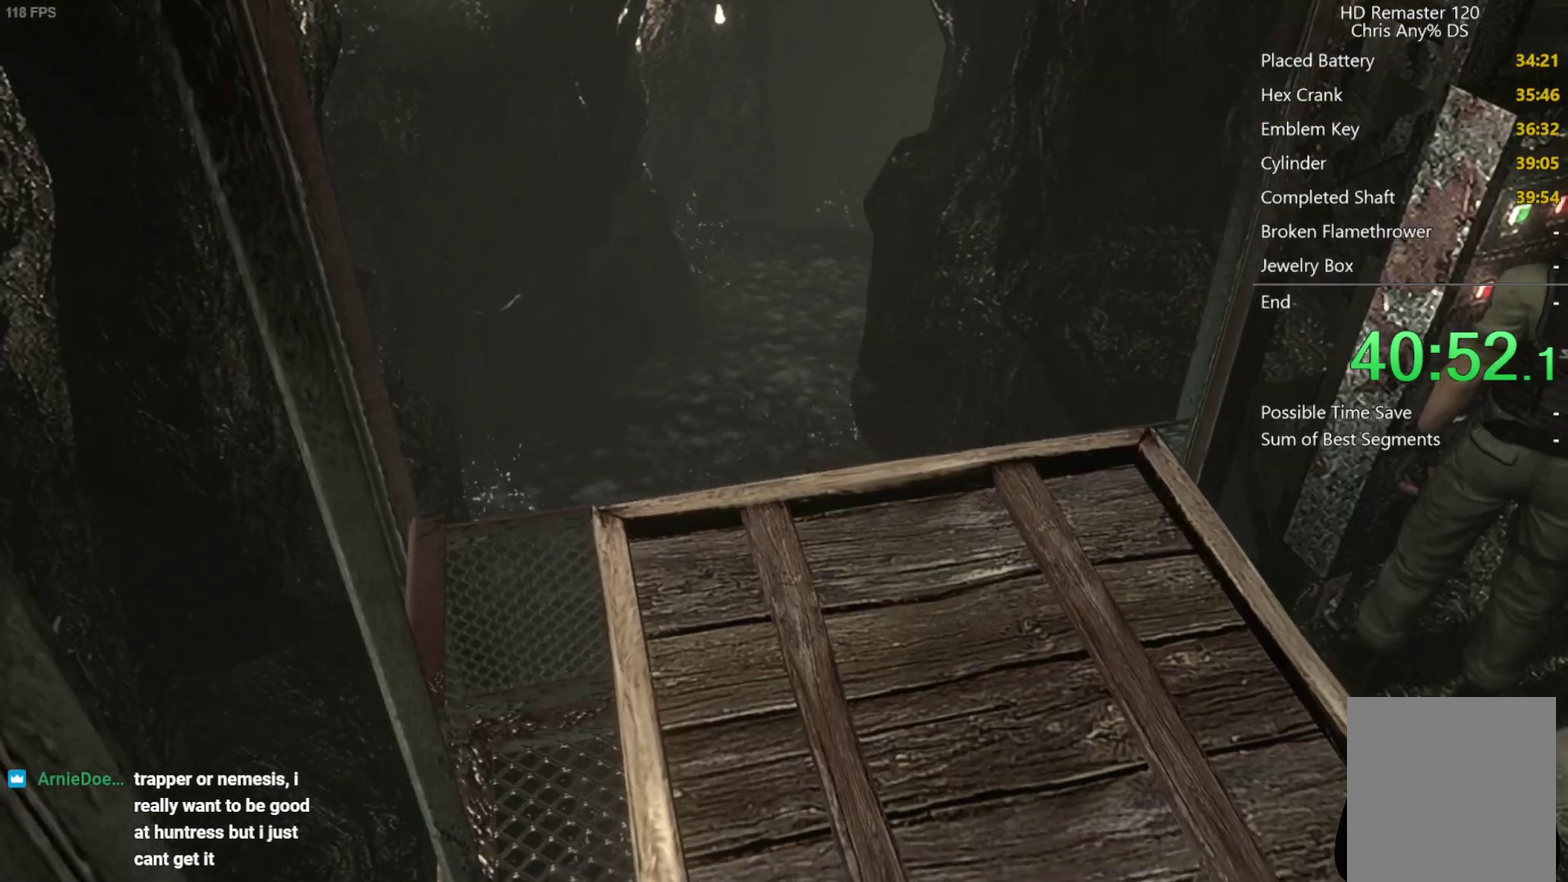
{"buttons": [], "left_stick": "center", "right_stick": "center", "events": [[117, "A", "down"], [250, "A", "up"], [350, "A", "down"], [450, "A", "up"]]}
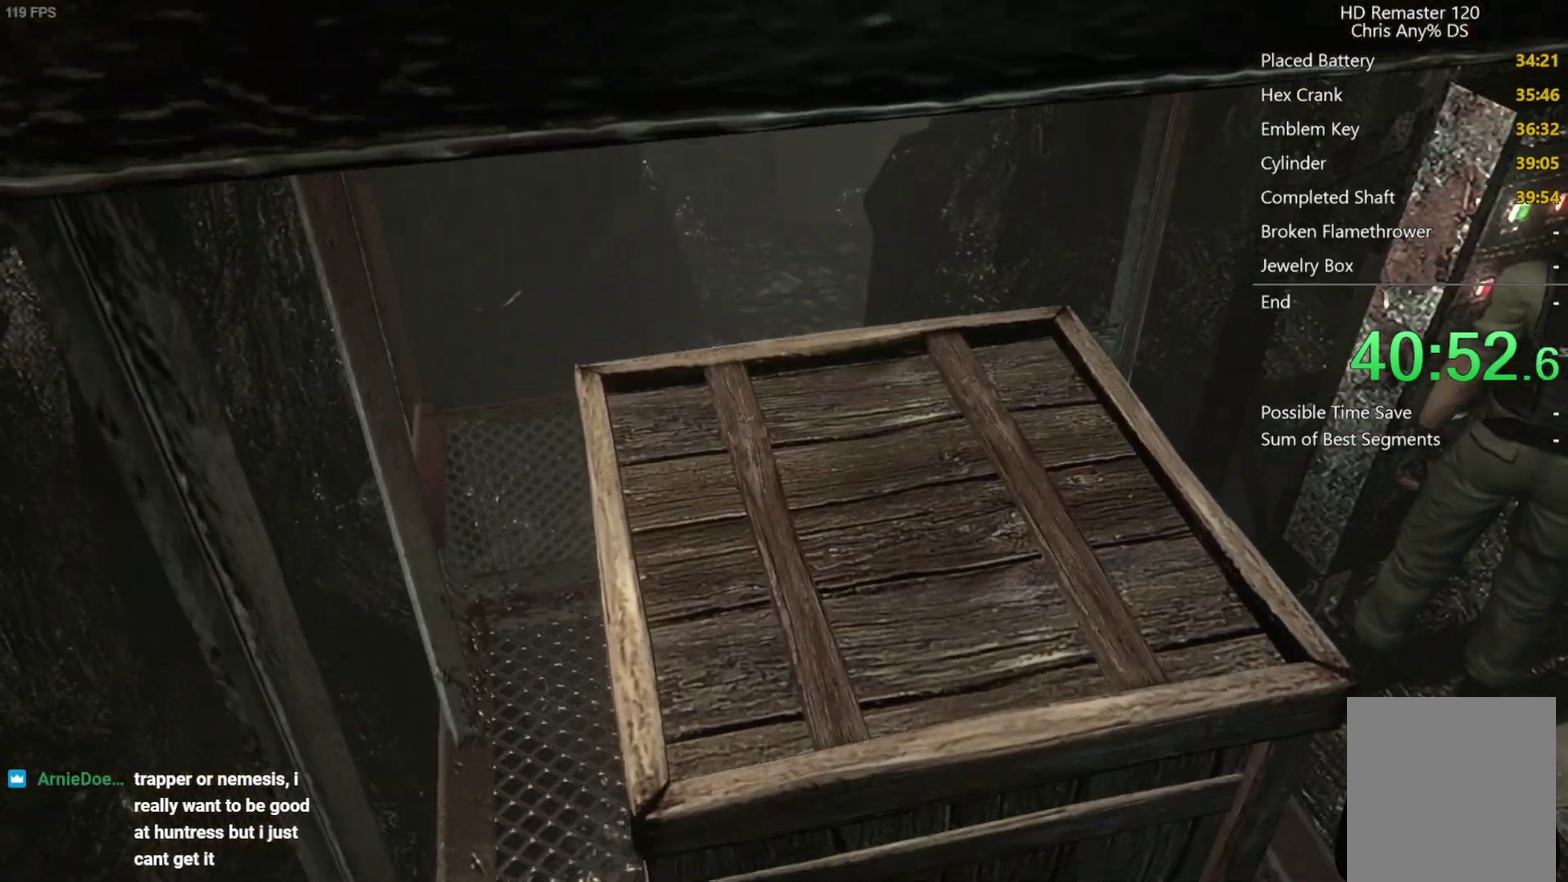
{"buttons": ["A"], "left_stick": "center", "right_stick": "center", "events": [[117, "A", "down"], [267, "A", "up"], [383, "A", "down"]]}
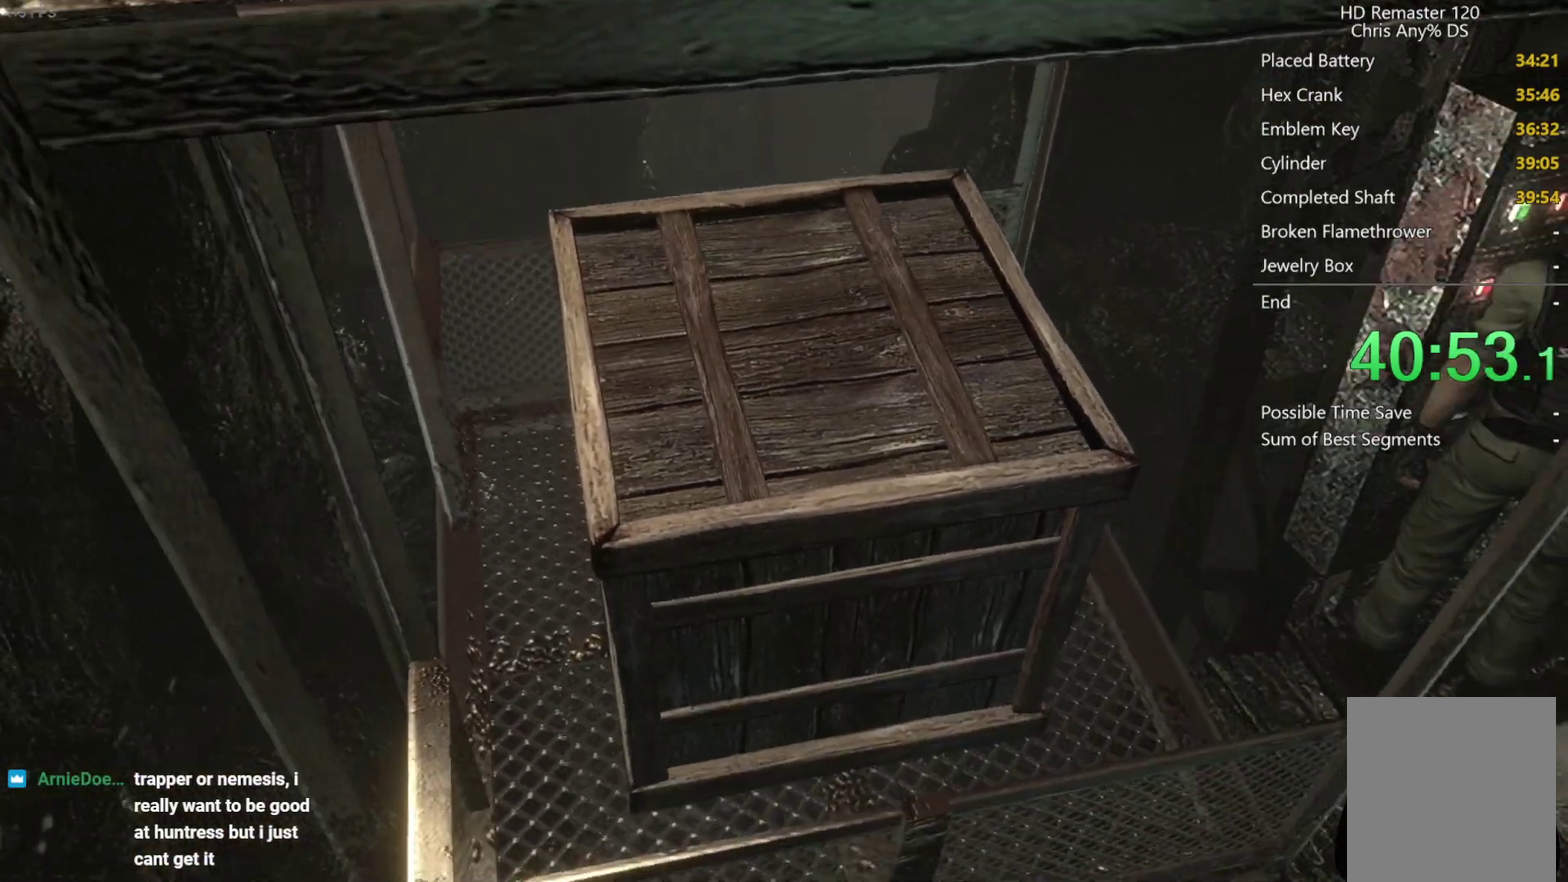
{"buttons": [], "left_stick": "center", "right_stick": "center", "events": [[17, "A", "up"], [167, "A", "down"], [300, "A", "up"]]}
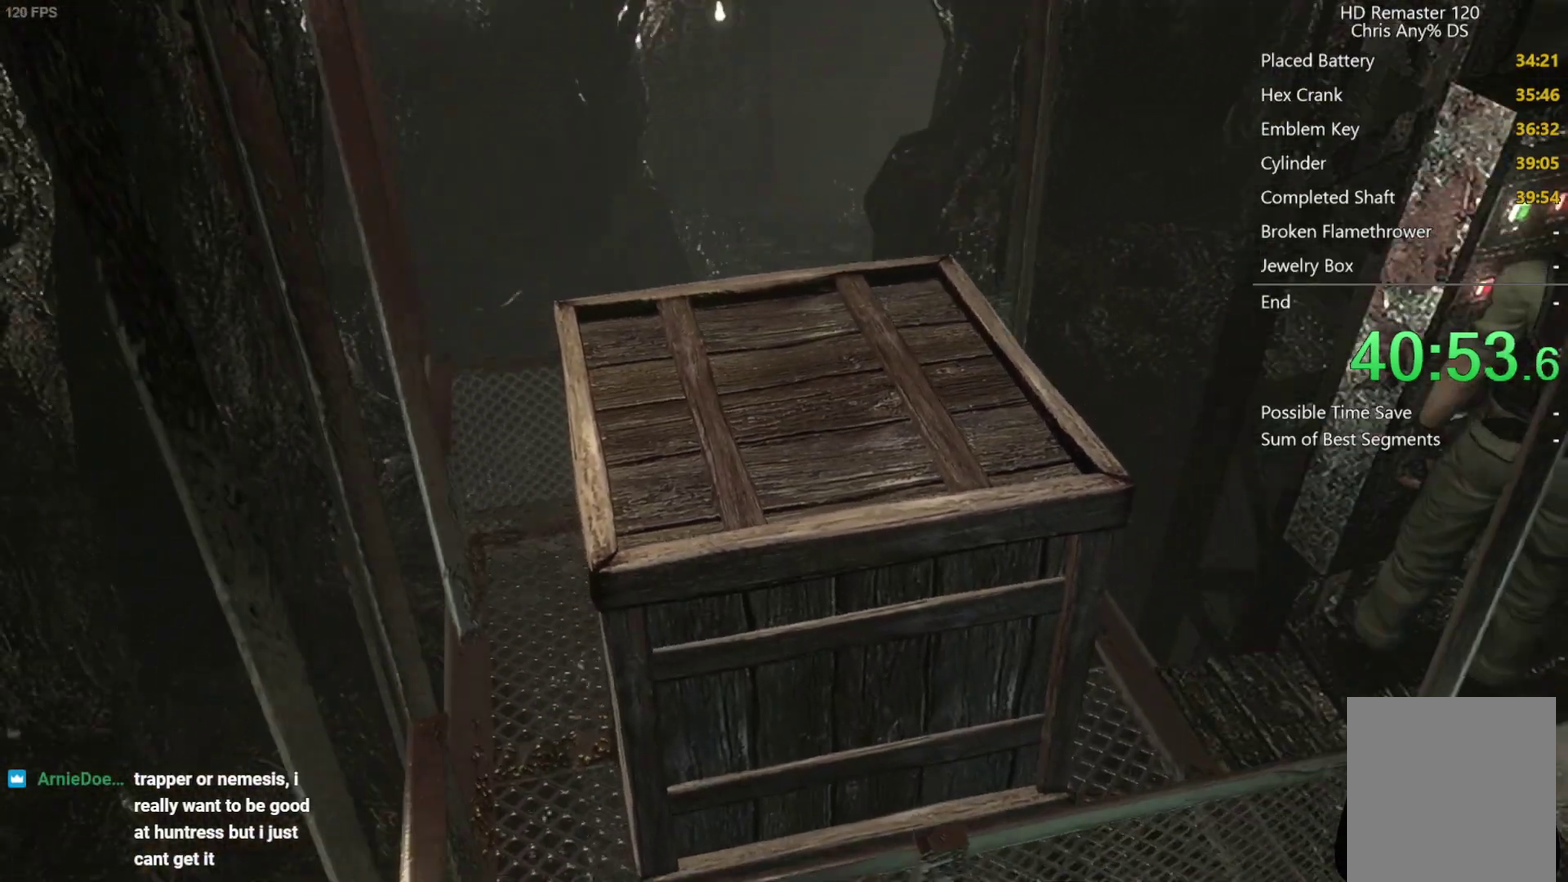
{"buttons": [], "left_stick": "center", "right_stick": "center", "events": [[17, "A", "down"], [117, "A", "up"], [300, "A", "down"], [383, "A", "up"]]}